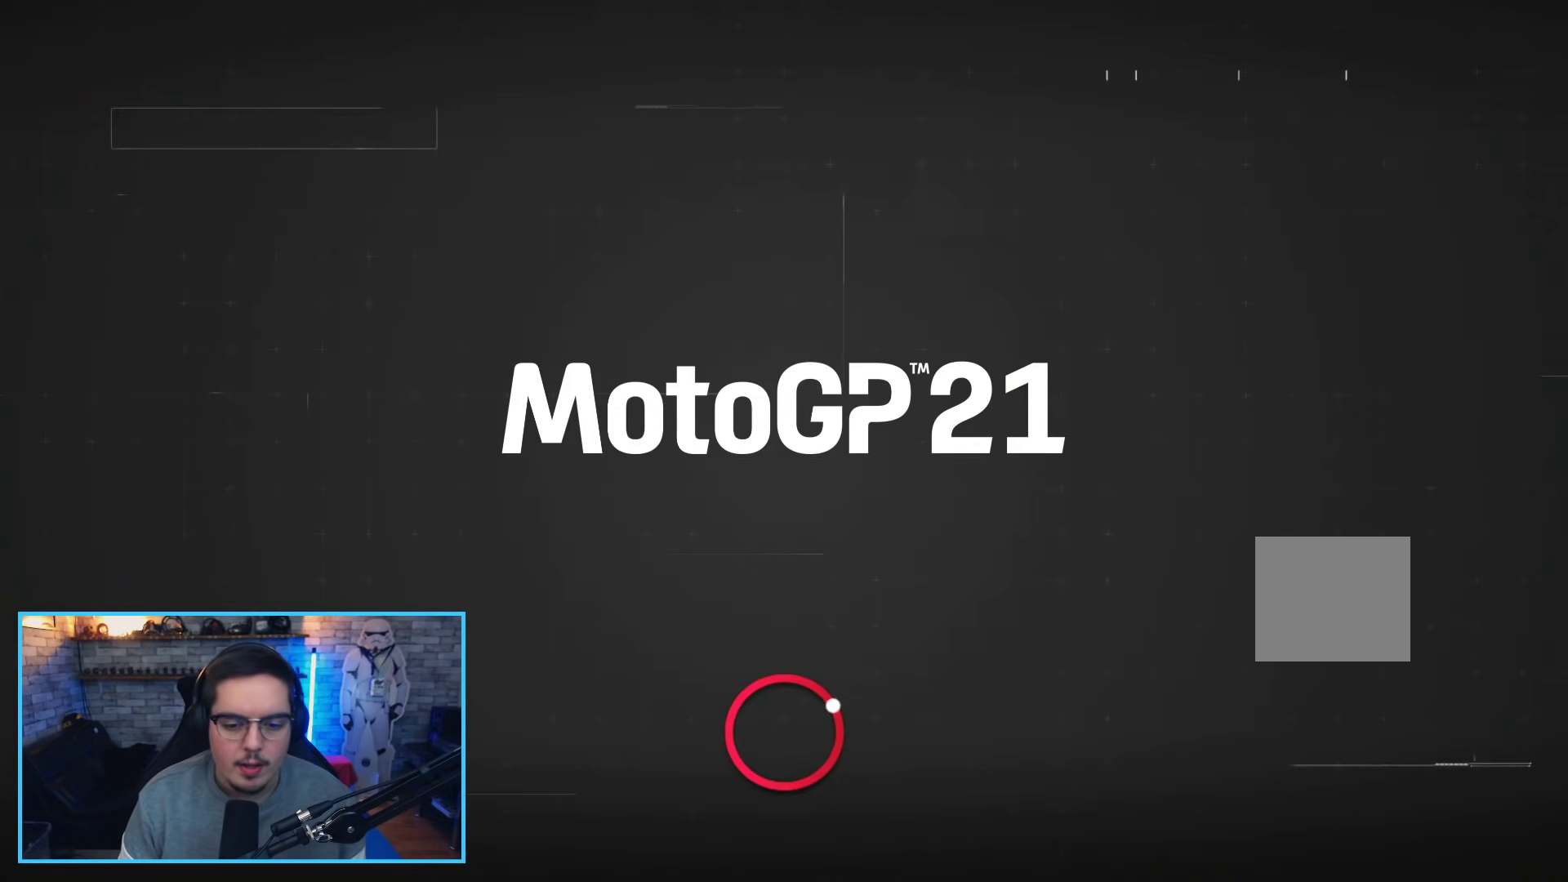
Gameplay with a controller (Xbox layout); each line is a JSON object with the inputs held at the frame after it. "events" lists button and stick changes between this image and that frame as [ms after this image, input, new state], when the widget could be followed in between.
{"buttons": [], "left_stick": "center", "right_stick": "center", "events": []}
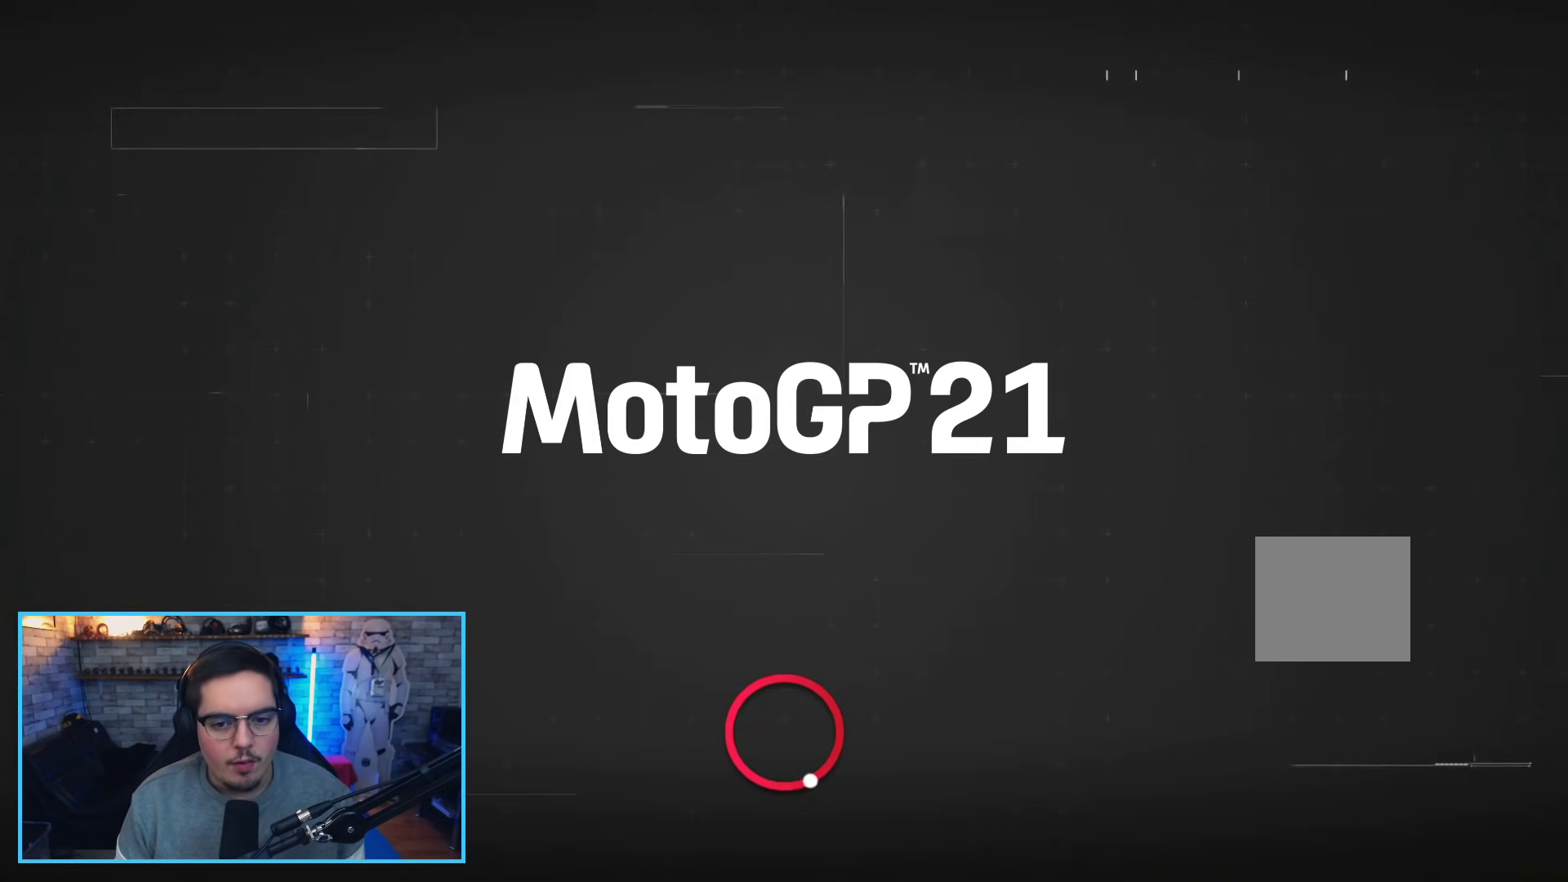
{"buttons": [], "left_stick": "center", "right_stick": "center", "events": []}
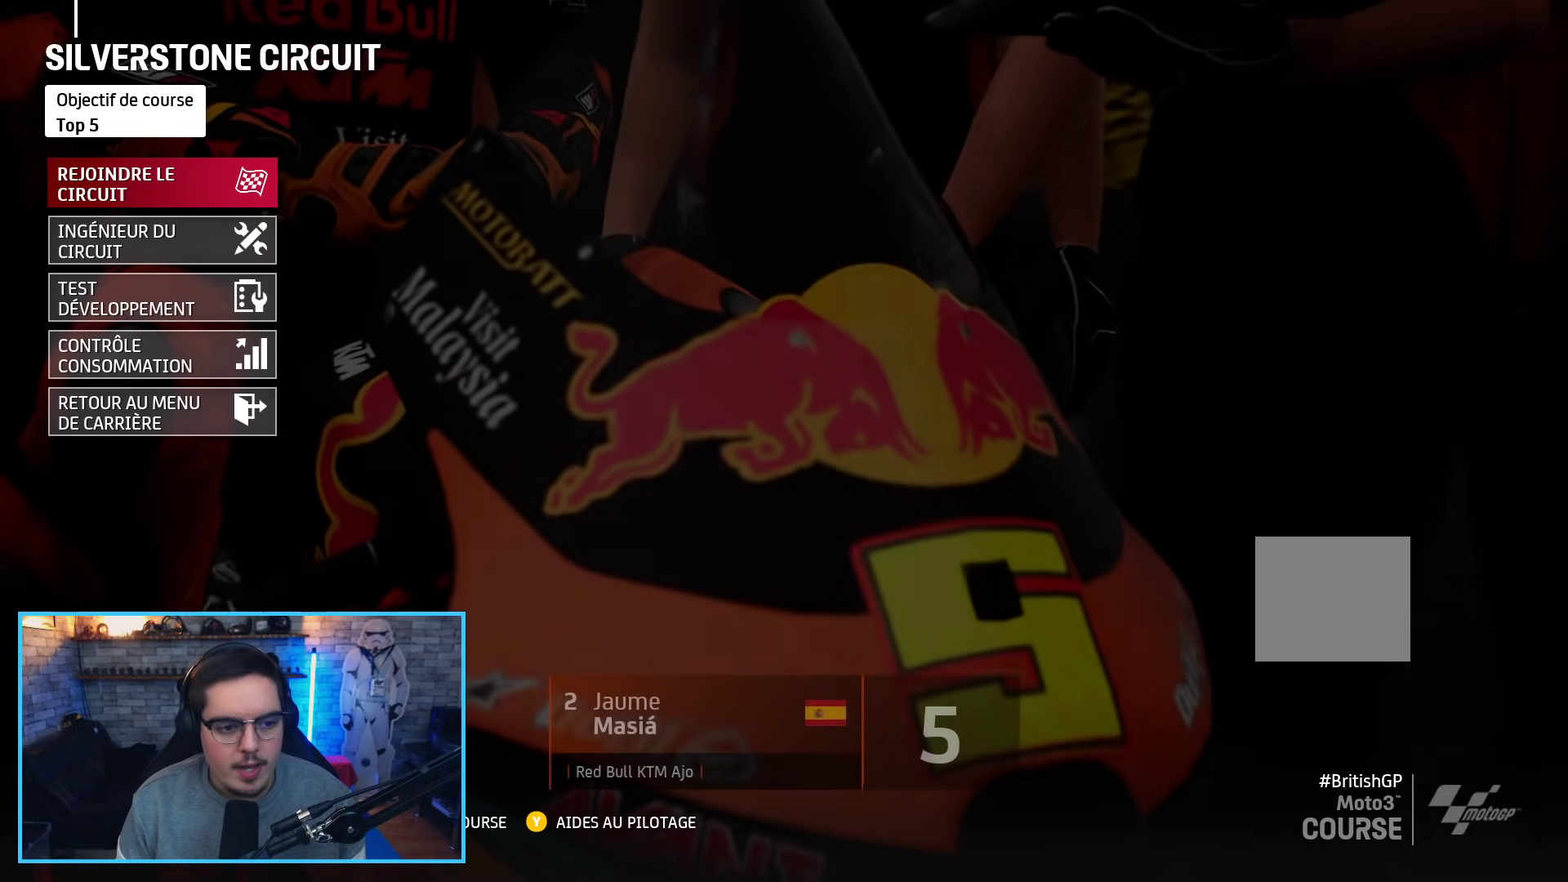
{"buttons": ["DPAD_DOWN"], "left_stick": "center", "right_stick": "center", "events": [[217, "DPAD_DOWN", "down"], [300, "DPAD_DOWN", "up"], [350, "DPAD_DOWN", "down"], [450, "DPAD_DOWN", "up"], [483, "DPAD_DOWN", "down"]]}
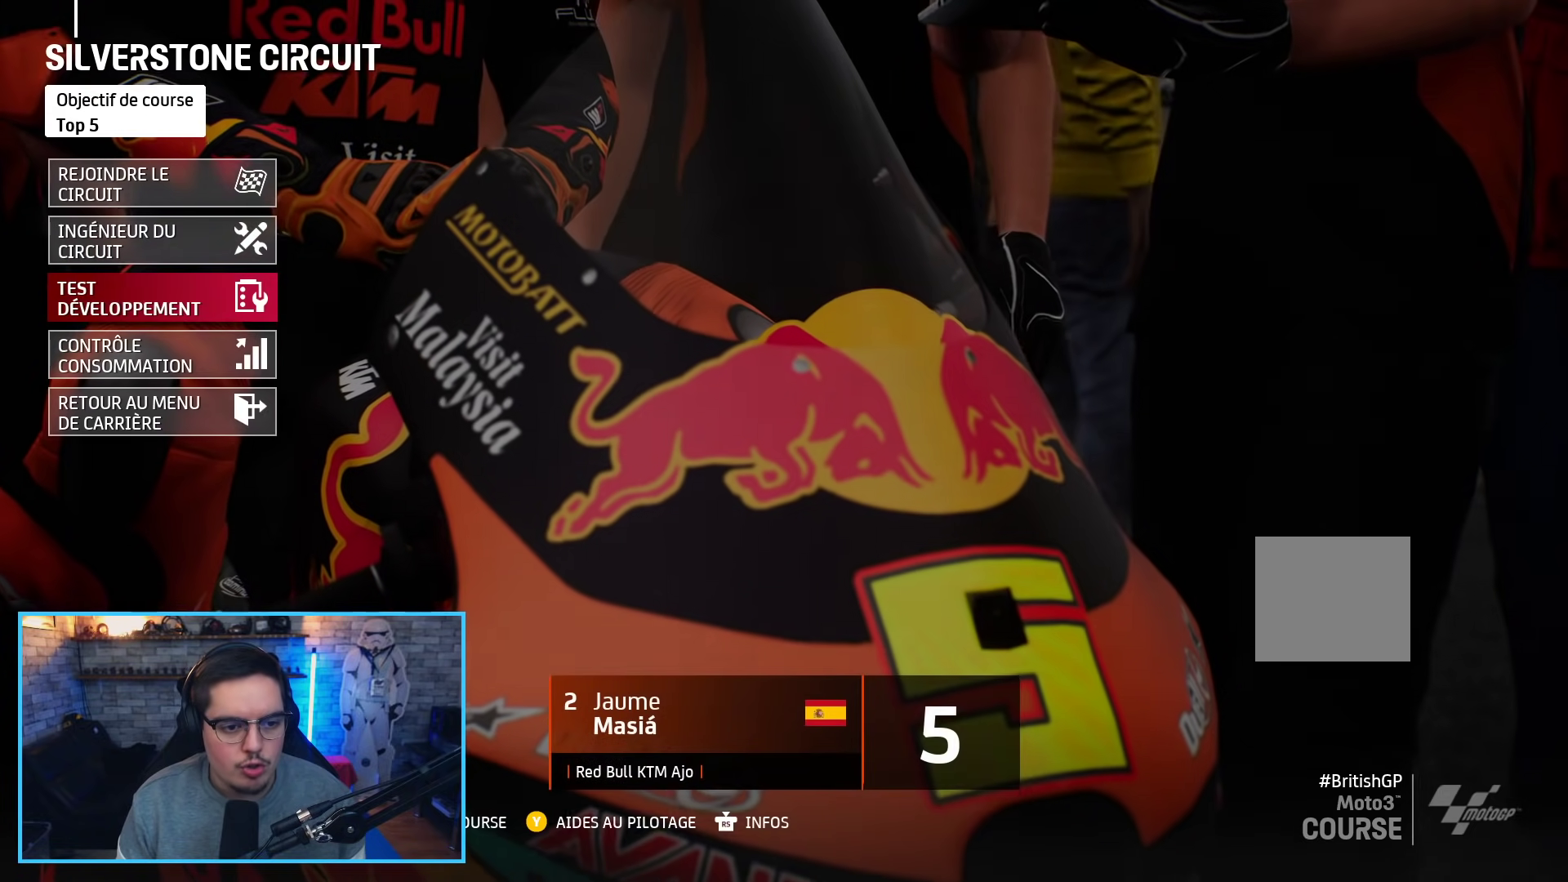
{"buttons": [], "left_stick": "center", "right_stick": "center", "events": [[133, "DPAD_DOWN", "up"], [183, "A", "down"], [283, "A", "up"]]}
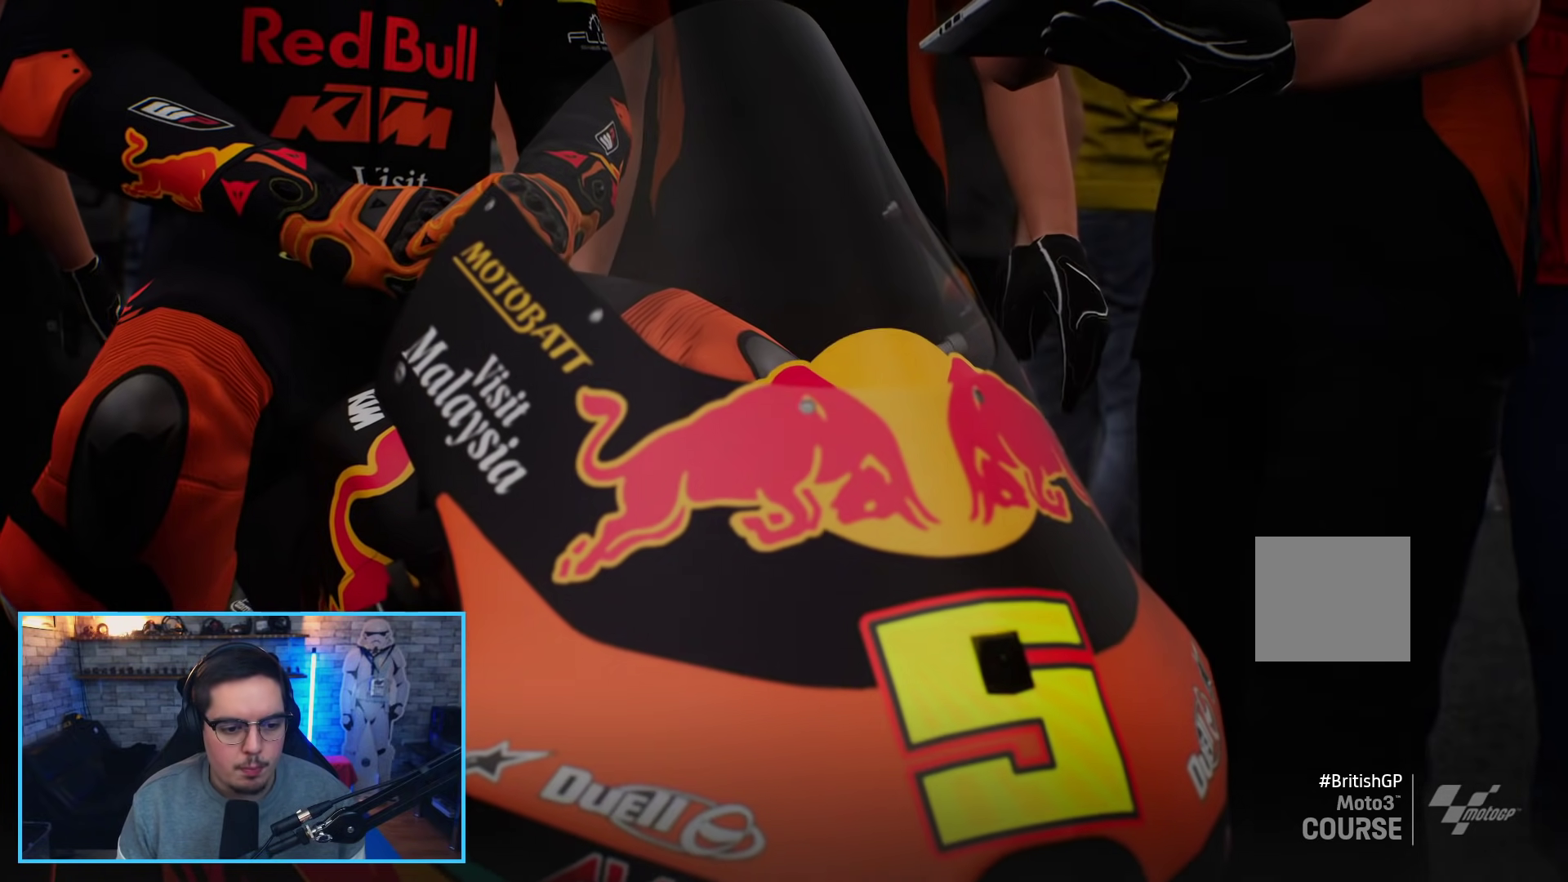
{"buttons": ["A"], "left_stick": "center", "right_stick": "center", "events": [[433, "A", "down"]]}
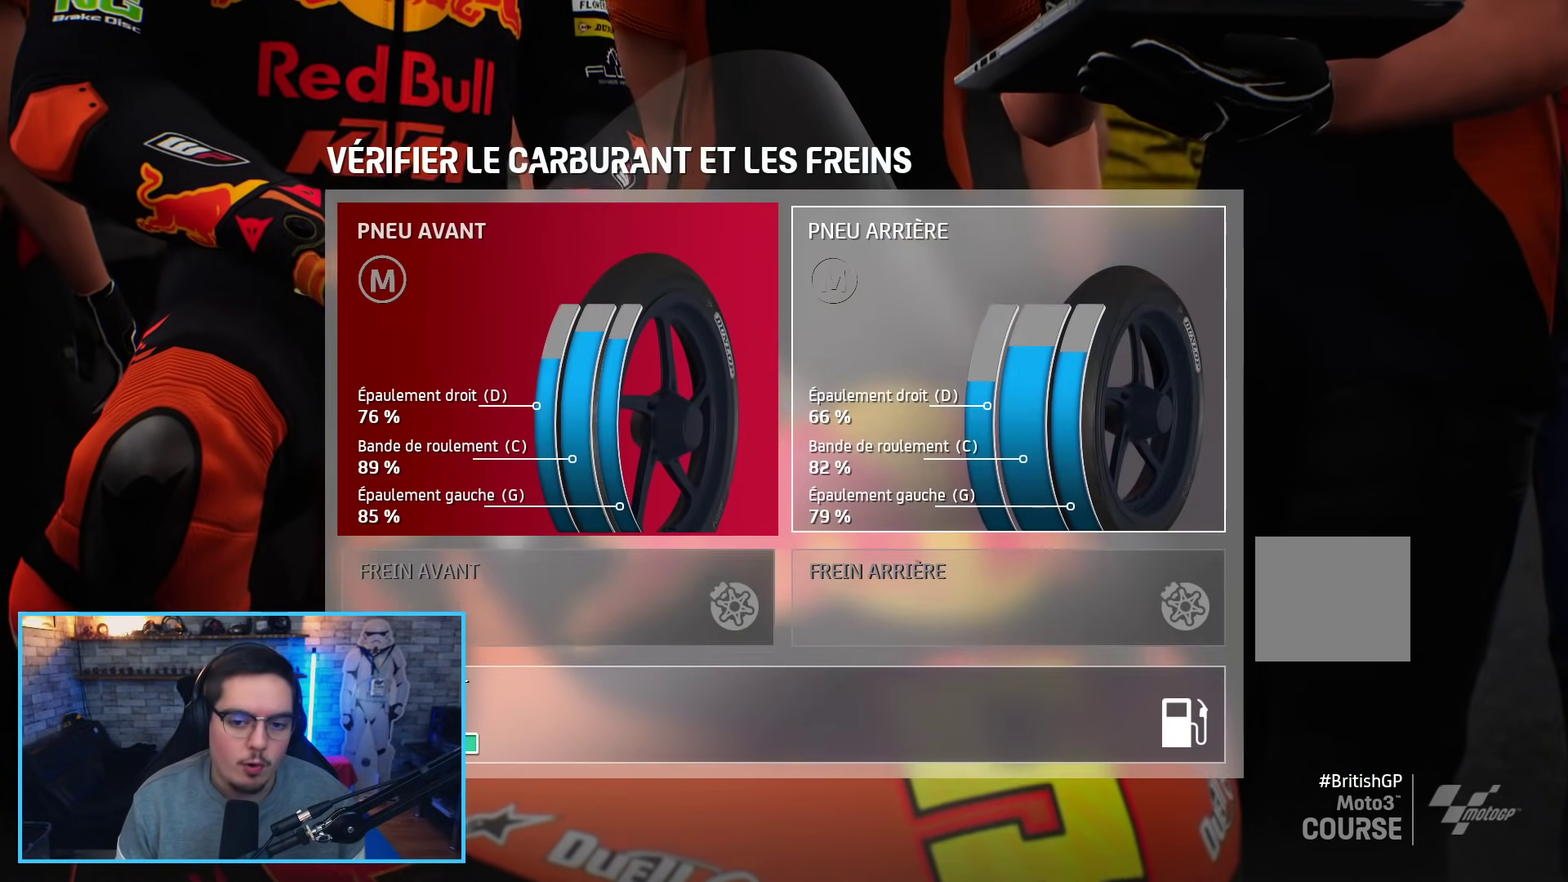
{"buttons": [], "left_stick": "center", "right_stick": "center", "events": [[33, "A", "up"]]}
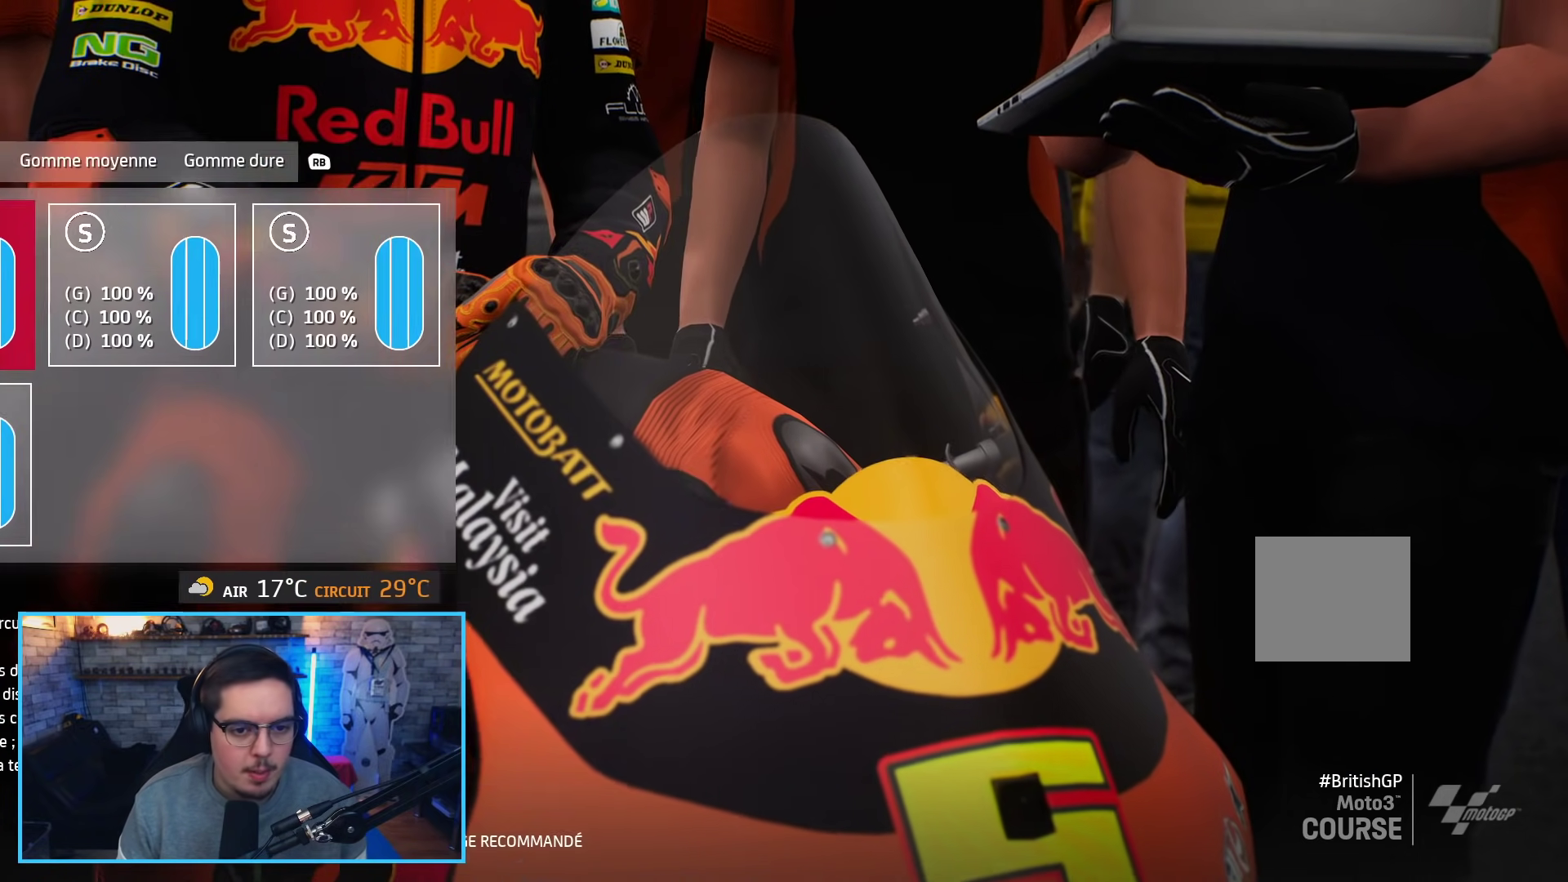
{"buttons": ["R1"], "left_stick": "center", "right_stick": "center", "events": [[483, "R1", "down"]]}
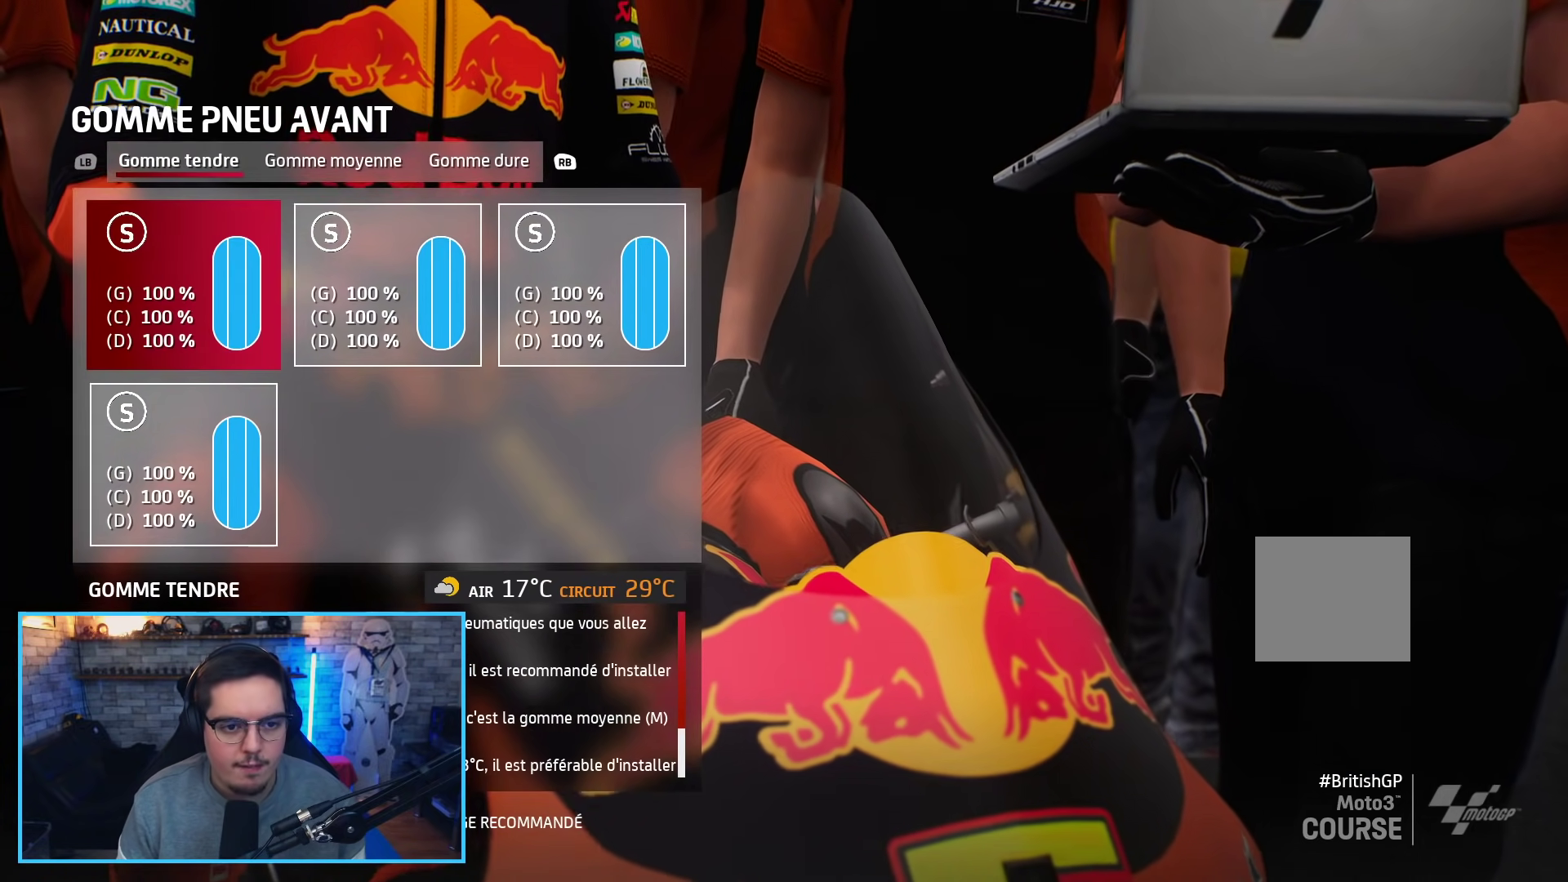
{"buttons": ["DPAD_RIGHT"], "left_stick": "center", "right_stick": "center", "events": [[83, "R1", "up"], [283, "DPAD_RIGHT", "down"], [350, "DPAD_RIGHT", "up"], [450, "DPAD_RIGHT", "down"]]}
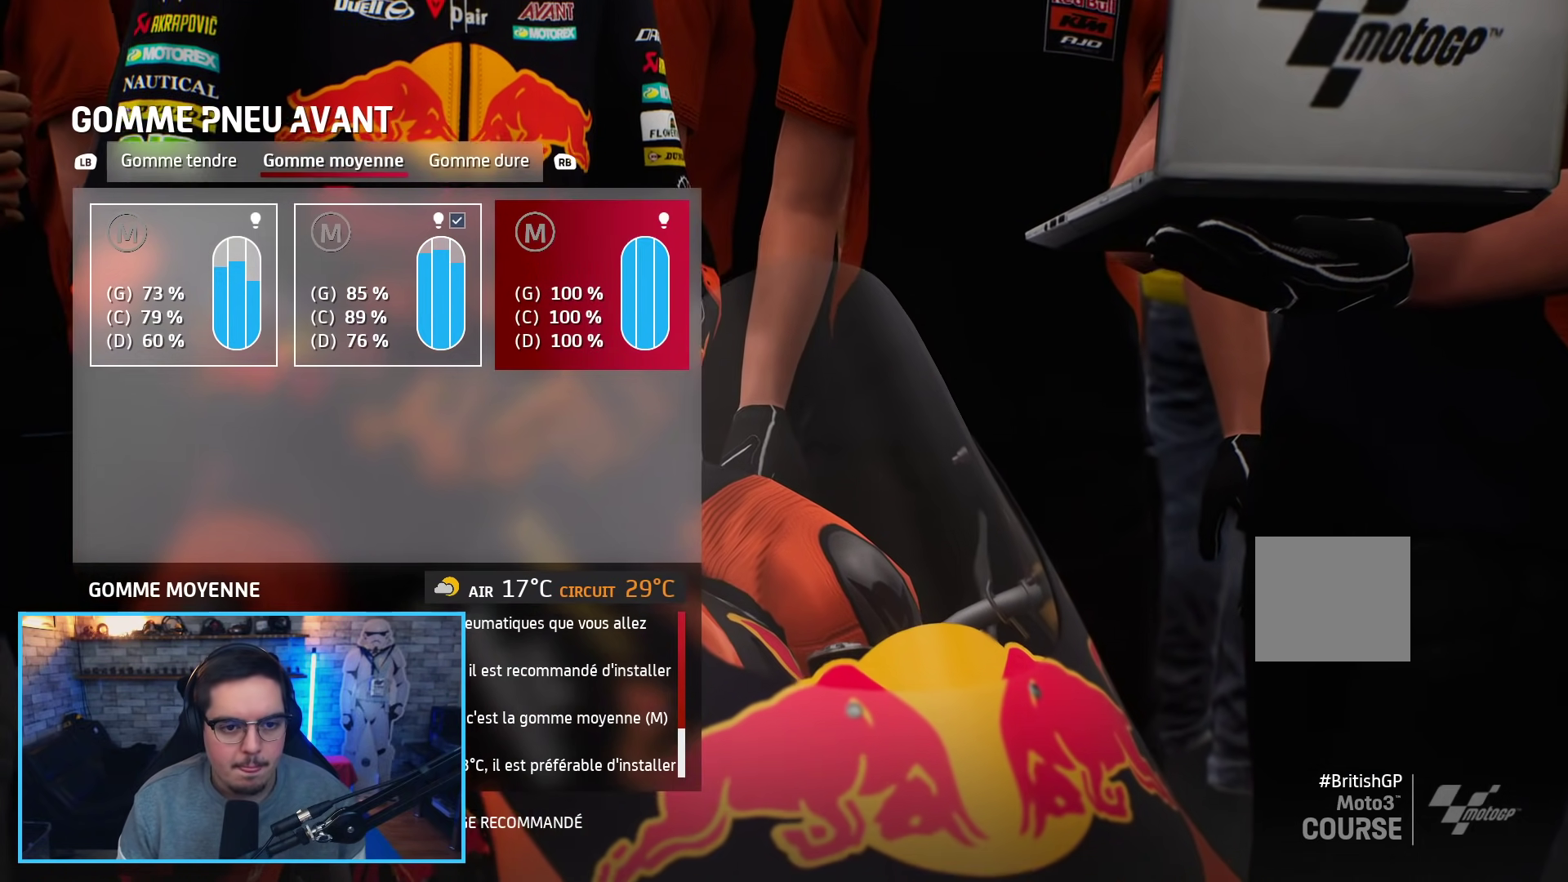
{"buttons": [], "left_stick": "center", "right_stick": "center", "events": [[17, "DPAD_RIGHT", "up"], [217, "A", "down"], [317, "A", "up"]]}
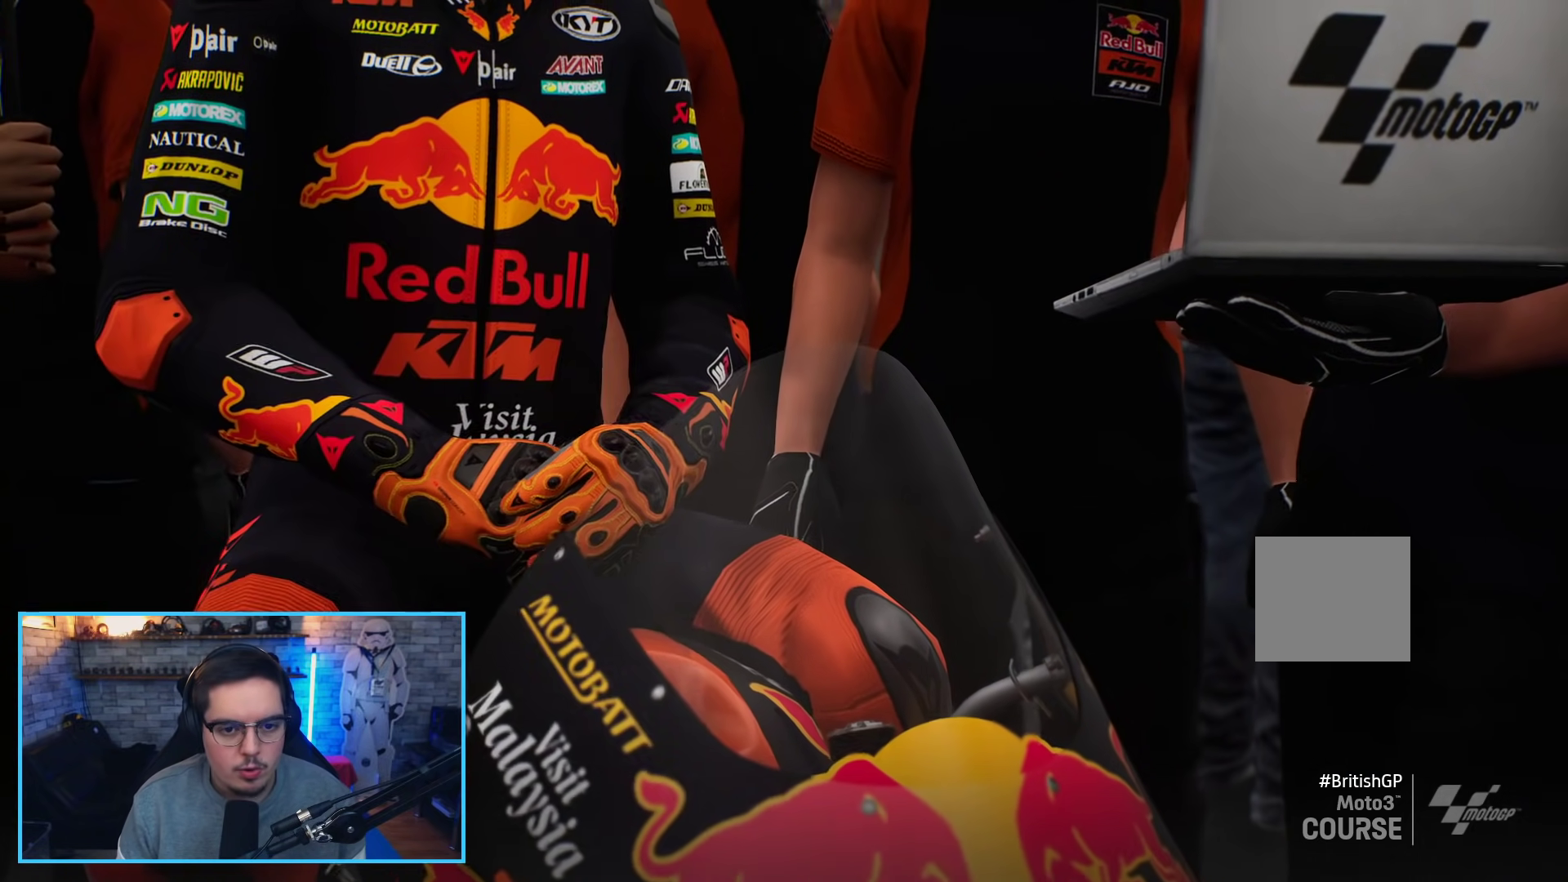
{"buttons": [], "left_stick": "right", "right_stick": "center", "events": [[383, "left_stick", "right"]]}
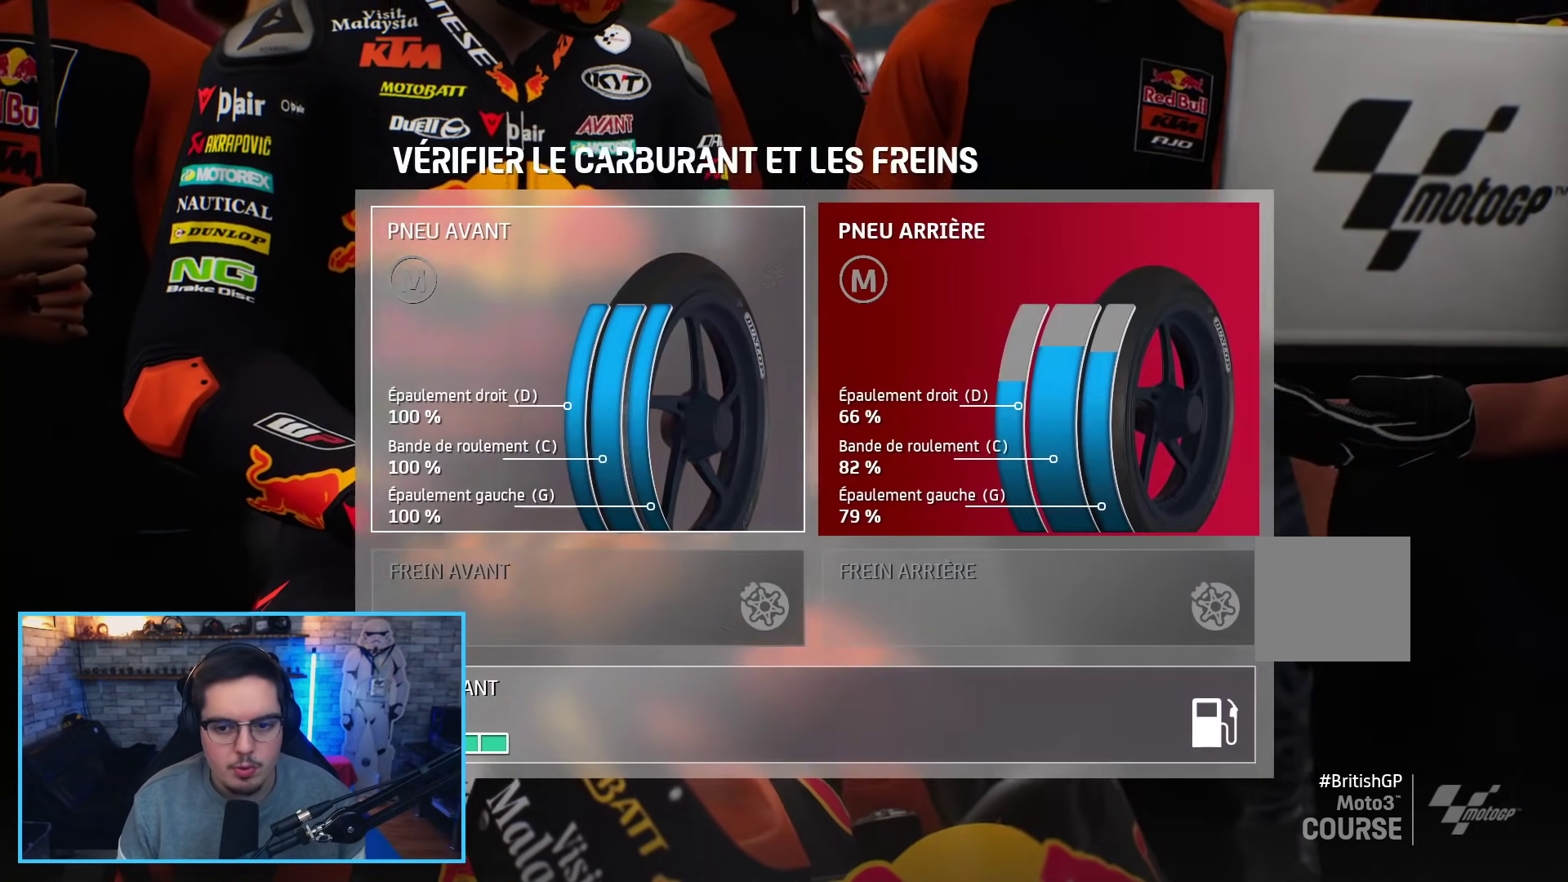
{"buttons": [], "left_stick": "center", "right_stick": "center", "events": [[50, "left_stick", "center"], [217, "A", "down"], [333, "A", "up"]]}
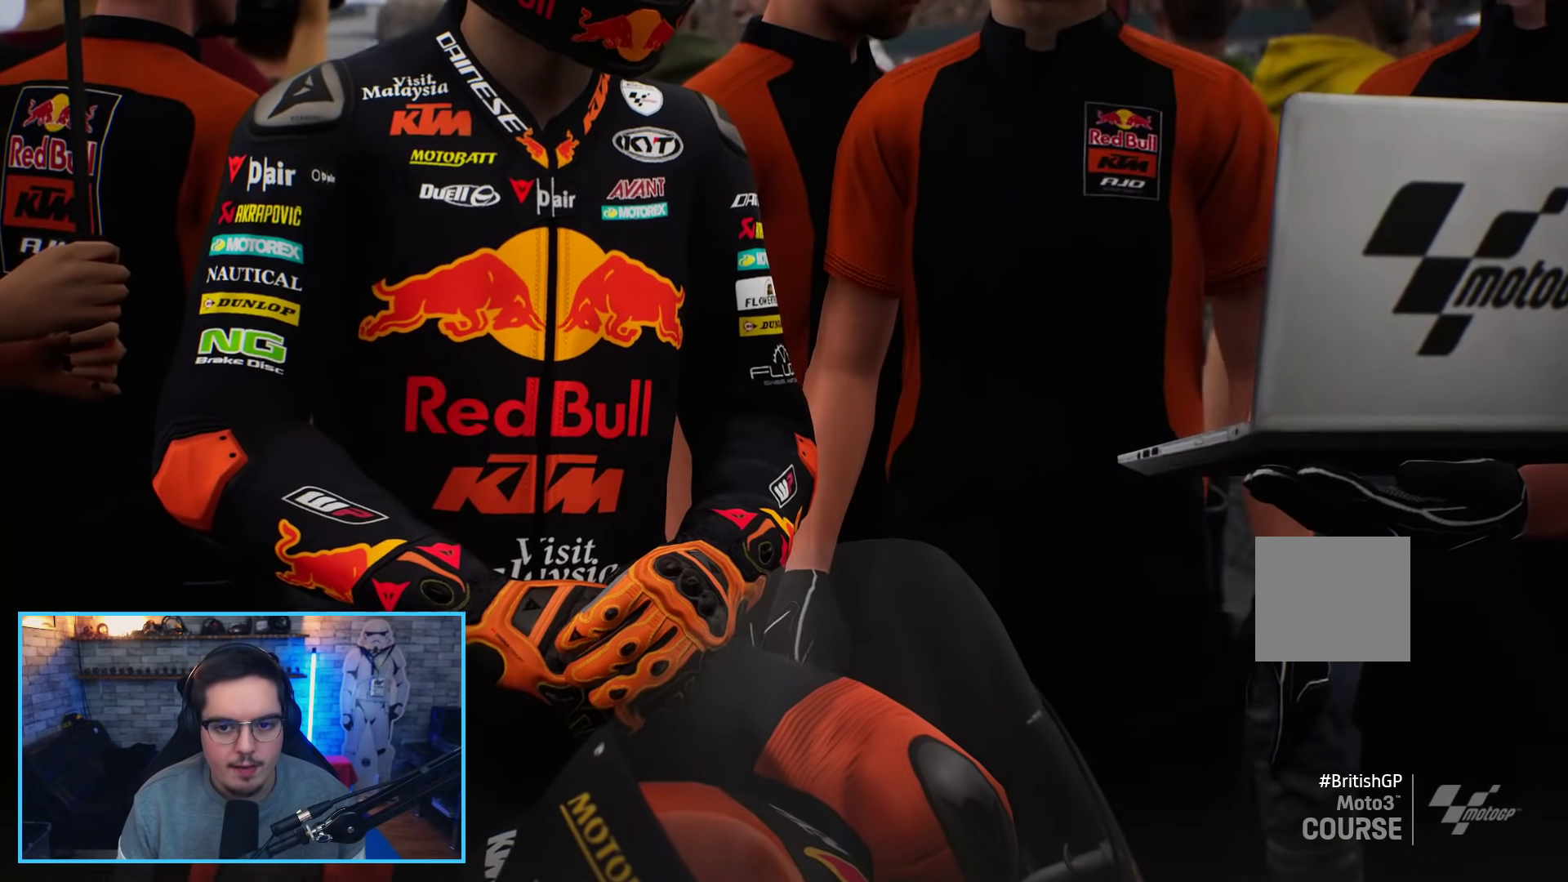
{"buttons": [], "left_stick": "center", "right_stick": "center", "events": []}
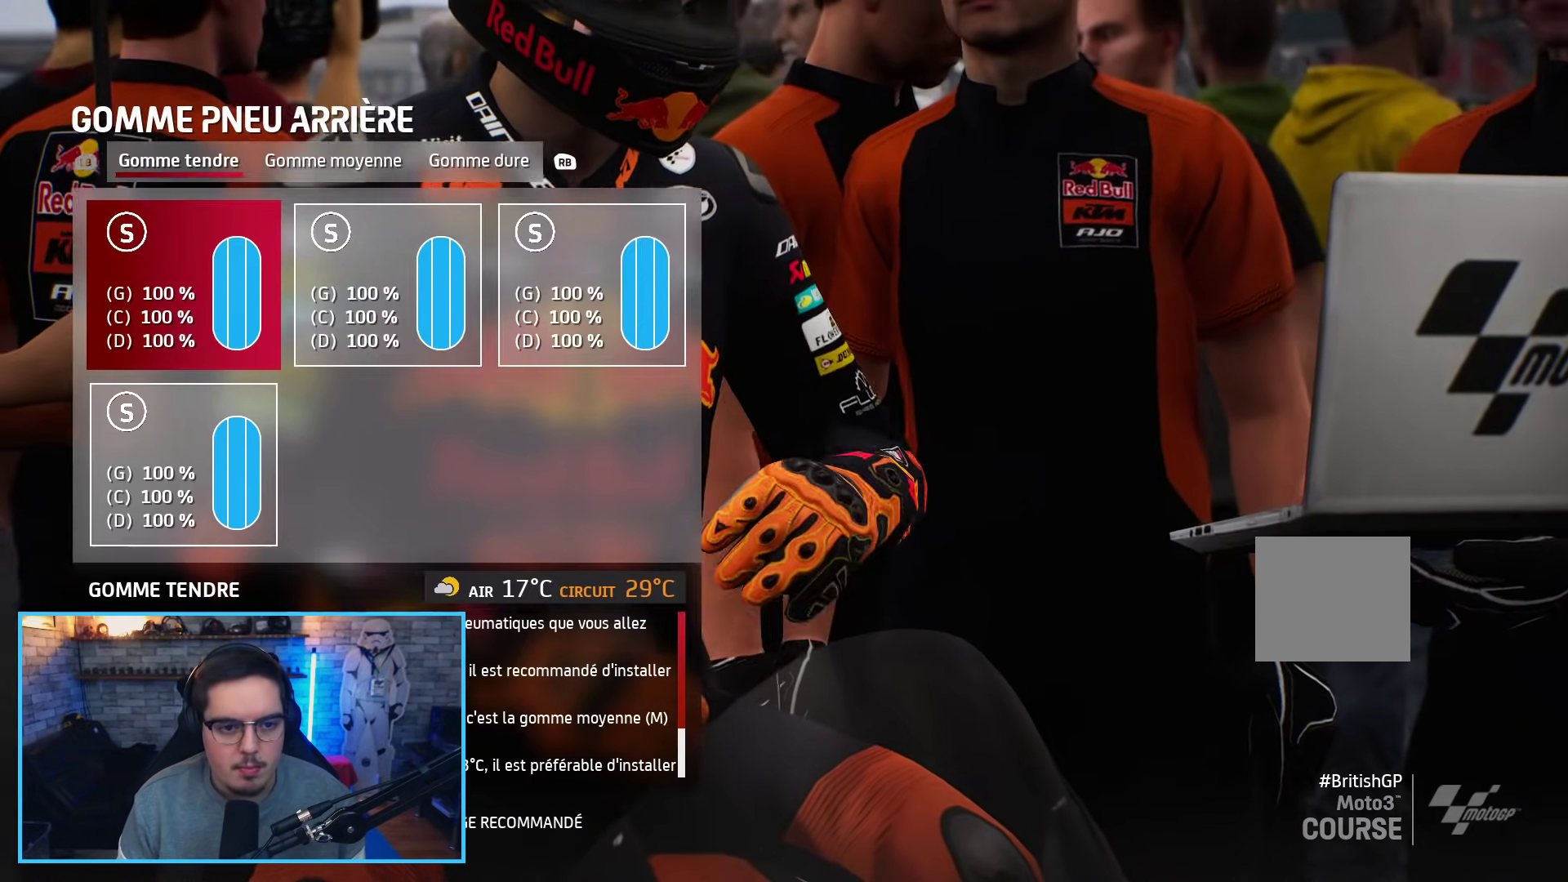
{"buttons": [], "left_stick": "center", "right_stick": "center", "events": [[50, "R1", "down"], [183, "R1", "up"], [250, "R1", "down"], [350, "R1", "up"]]}
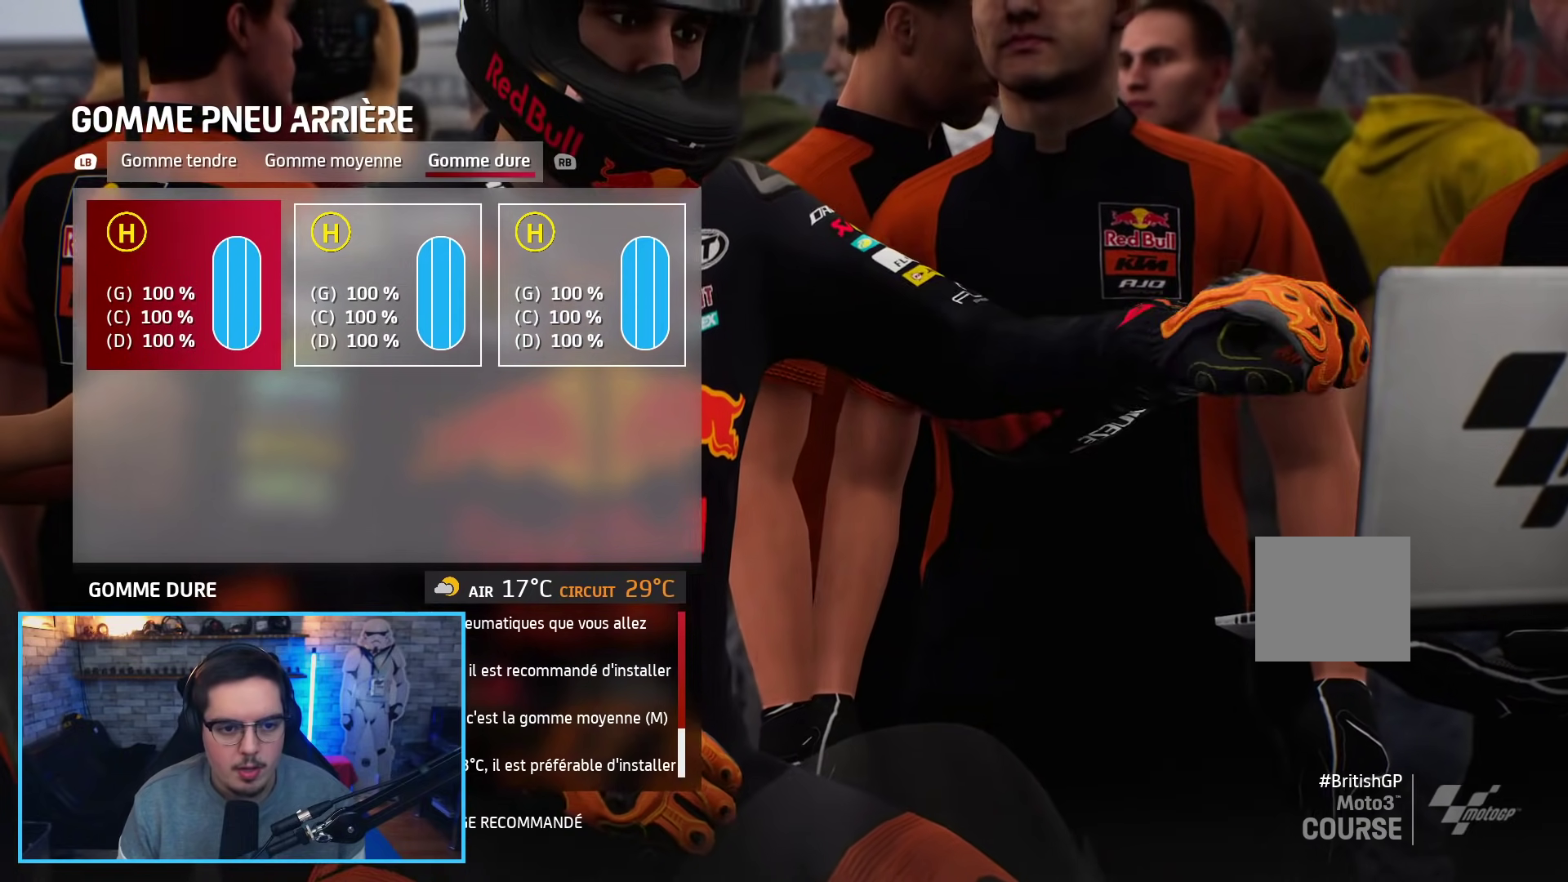
{"buttons": [], "left_stick": "center", "right_stick": "center", "events": [[200, "left_stick", "right"], [400, "left_stick", "center"]]}
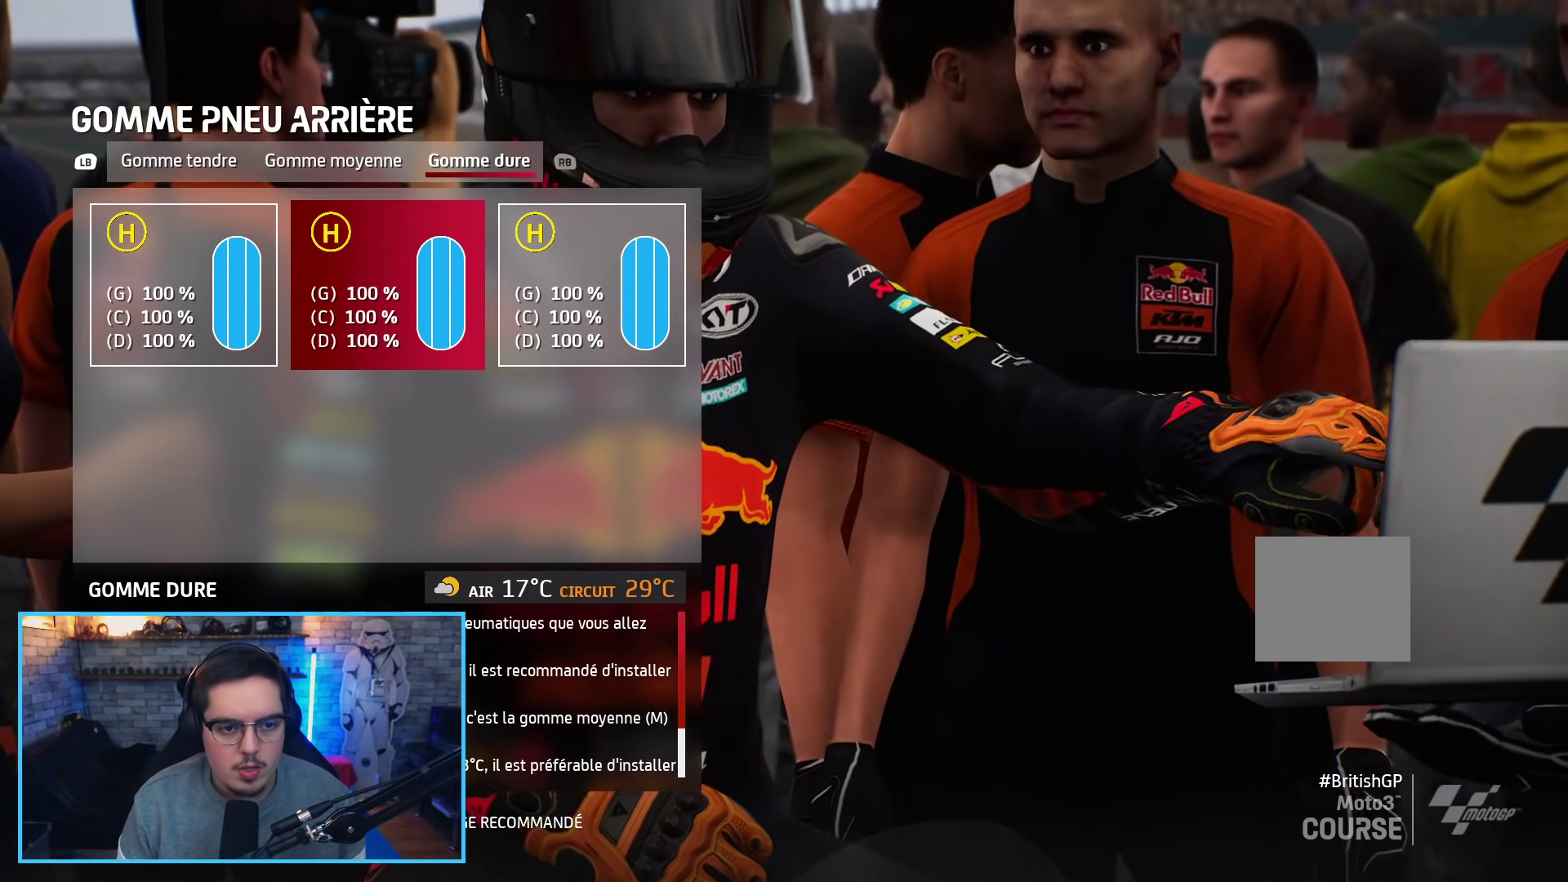
{"buttons": [], "left_stick": "center", "right_stick": "center", "events": [[100, "L1", "down"], [100, "L2", "down"], [217, "L1", "up"], [217, "L2", "up"]]}
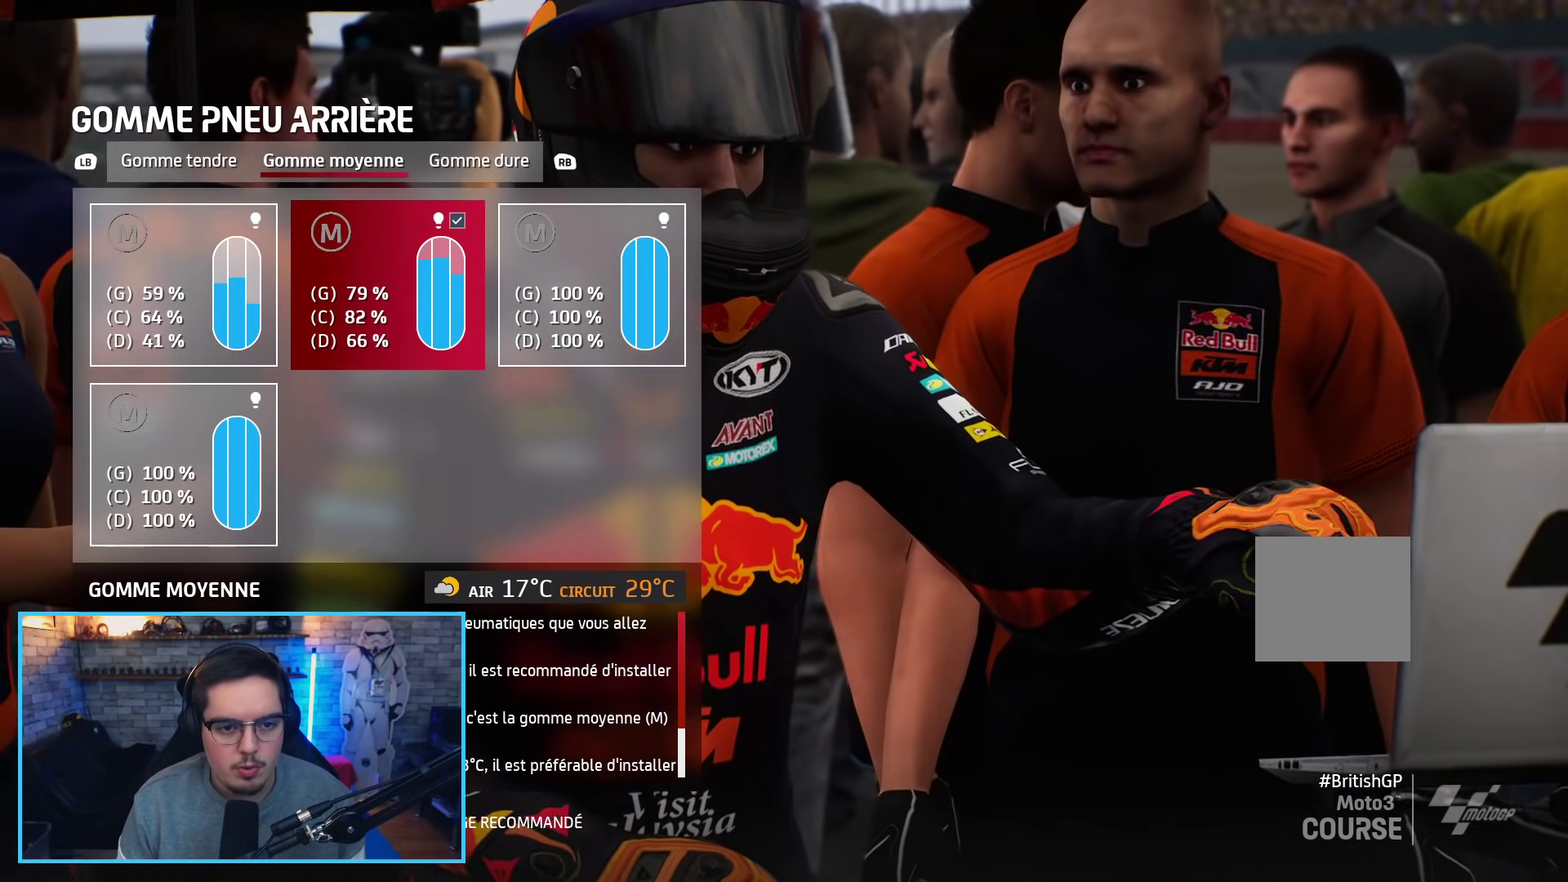
{"buttons": [], "left_stick": "center", "right_stick": "center", "events": [[50, "left_stick", "right"], [150, "left_stick", "center"], [383, "A", "down"], [500, "A", "up"]]}
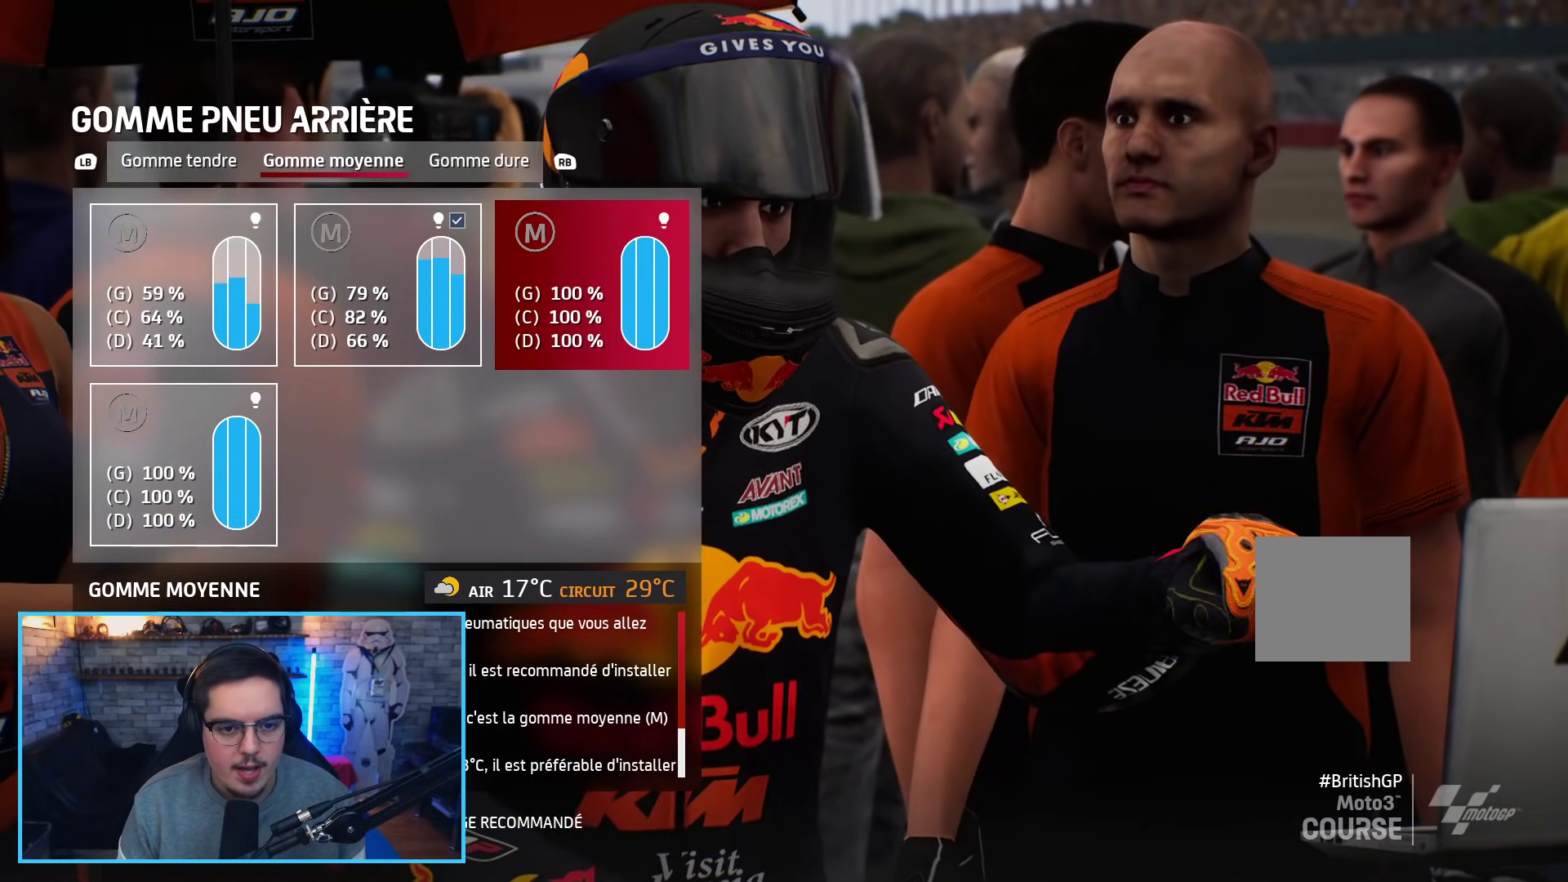
{"buttons": [], "left_stick": "center", "right_stick": "center", "events": []}
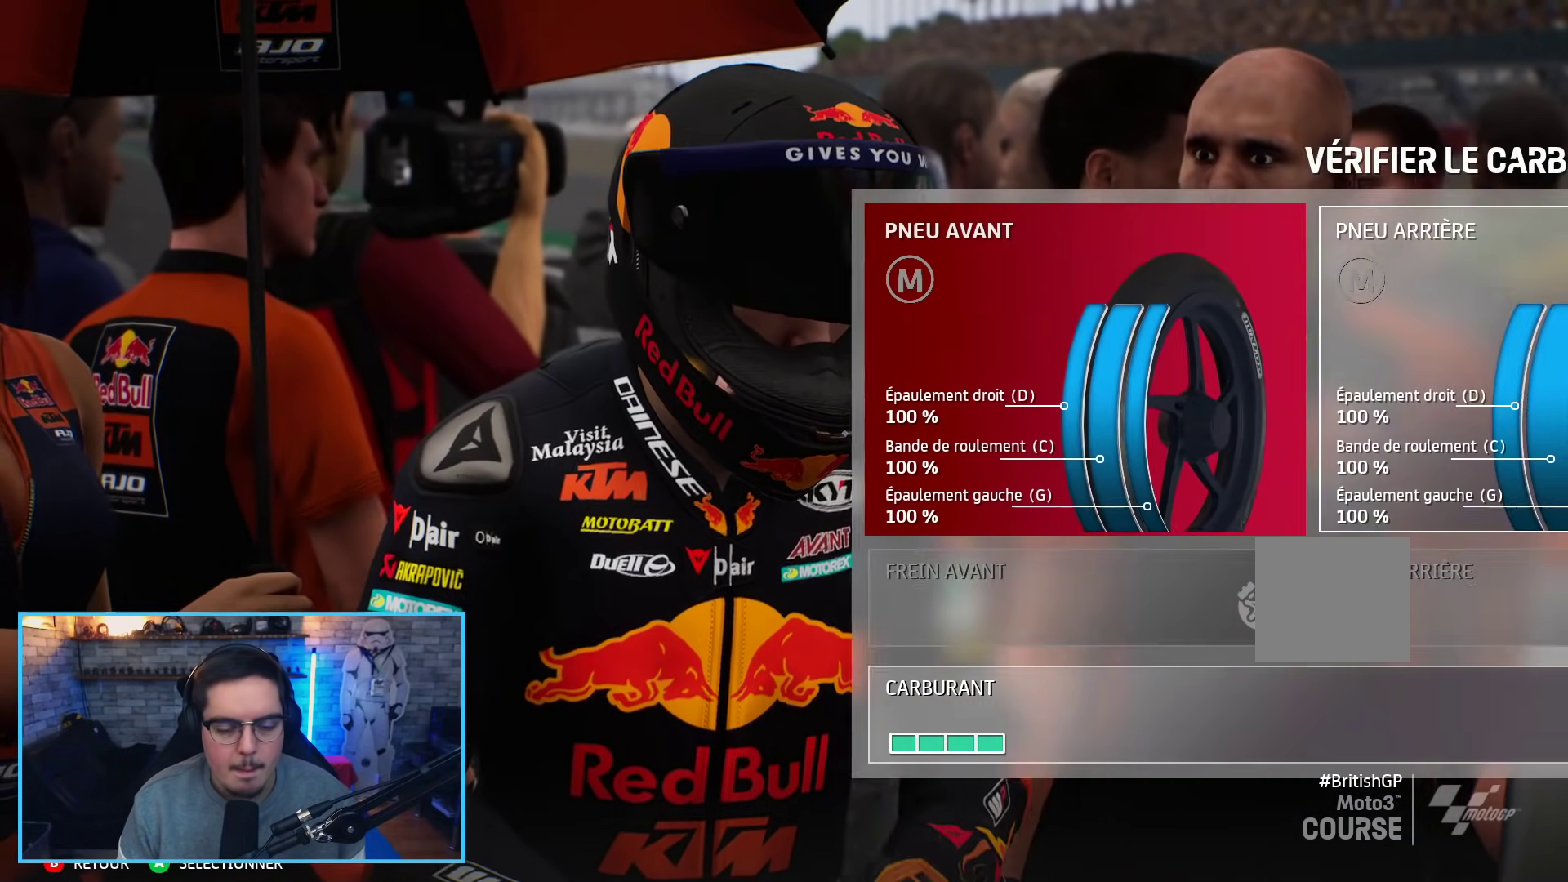
{"buttons": ["DPAD_DOWN"], "left_stick": "center", "right_stick": "center", "events": [[433, "DPAD_DOWN", "down"]]}
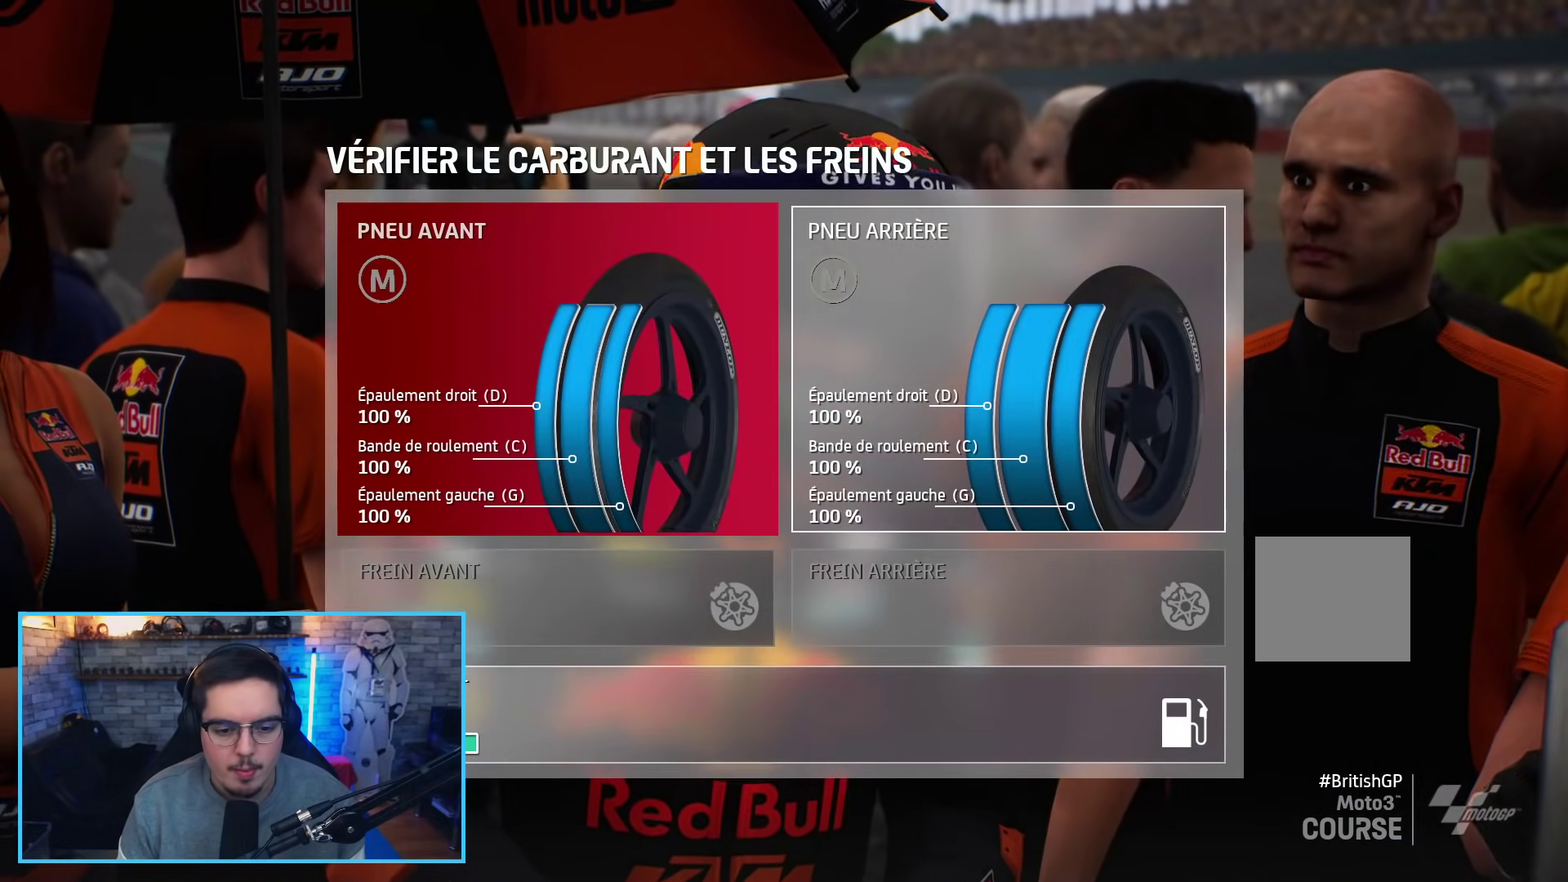
{"buttons": [], "left_stick": "center", "right_stick": "center", "events": [[50, "DPAD_DOWN", "up"], [183, "DPAD_DOWN", "down"], [267, "DPAD_DOWN", "up"], [317, "A", "down"], [433, "A", "up"]]}
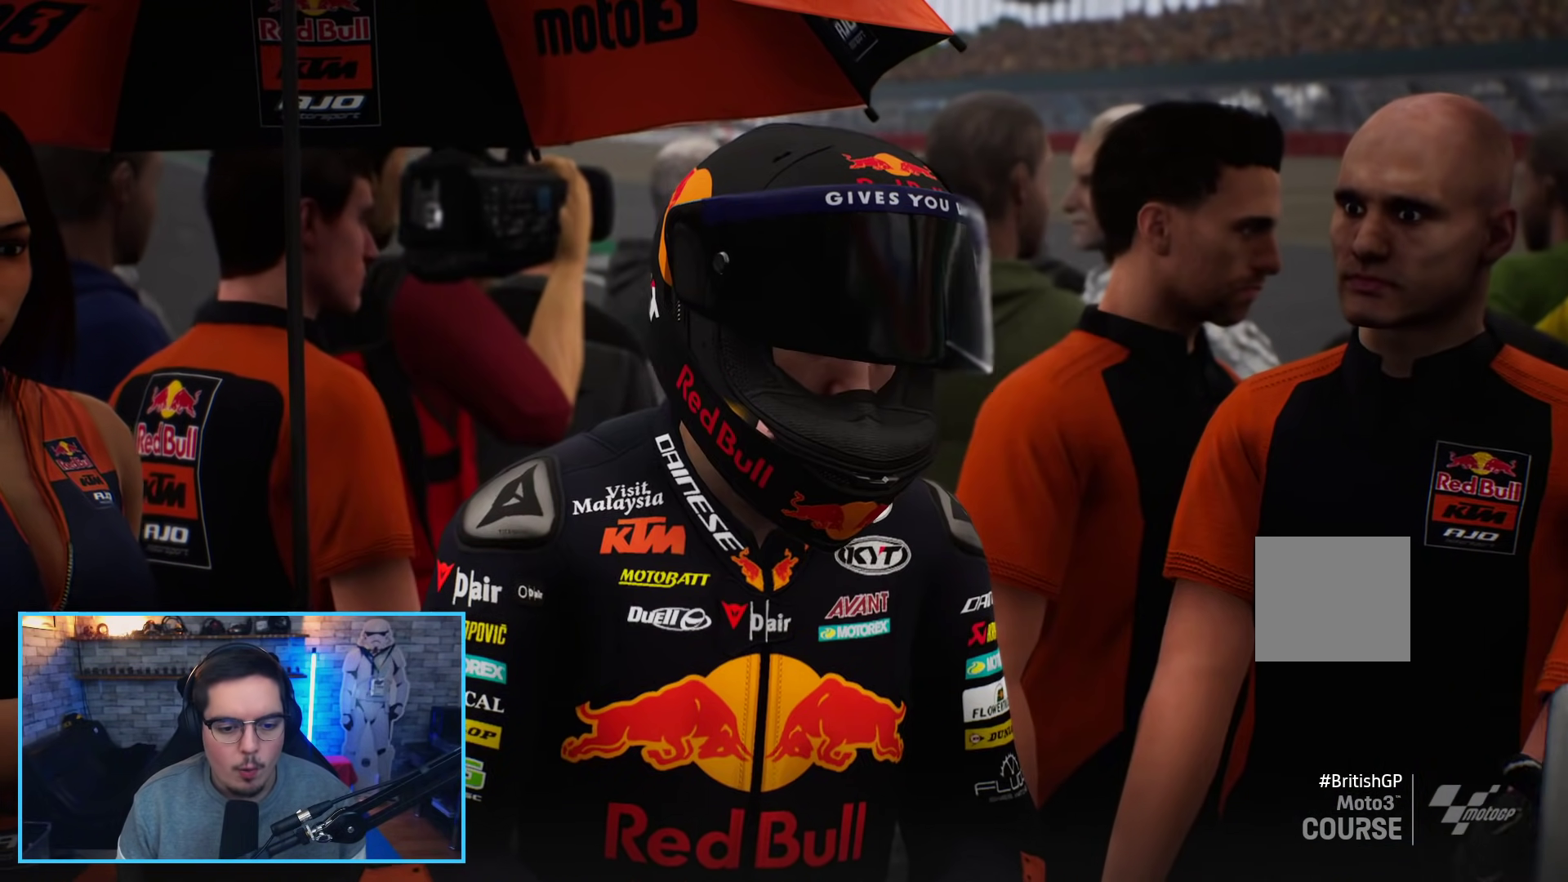
{"buttons": [], "left_stick": "center", "right_stick": "center", "events": []}
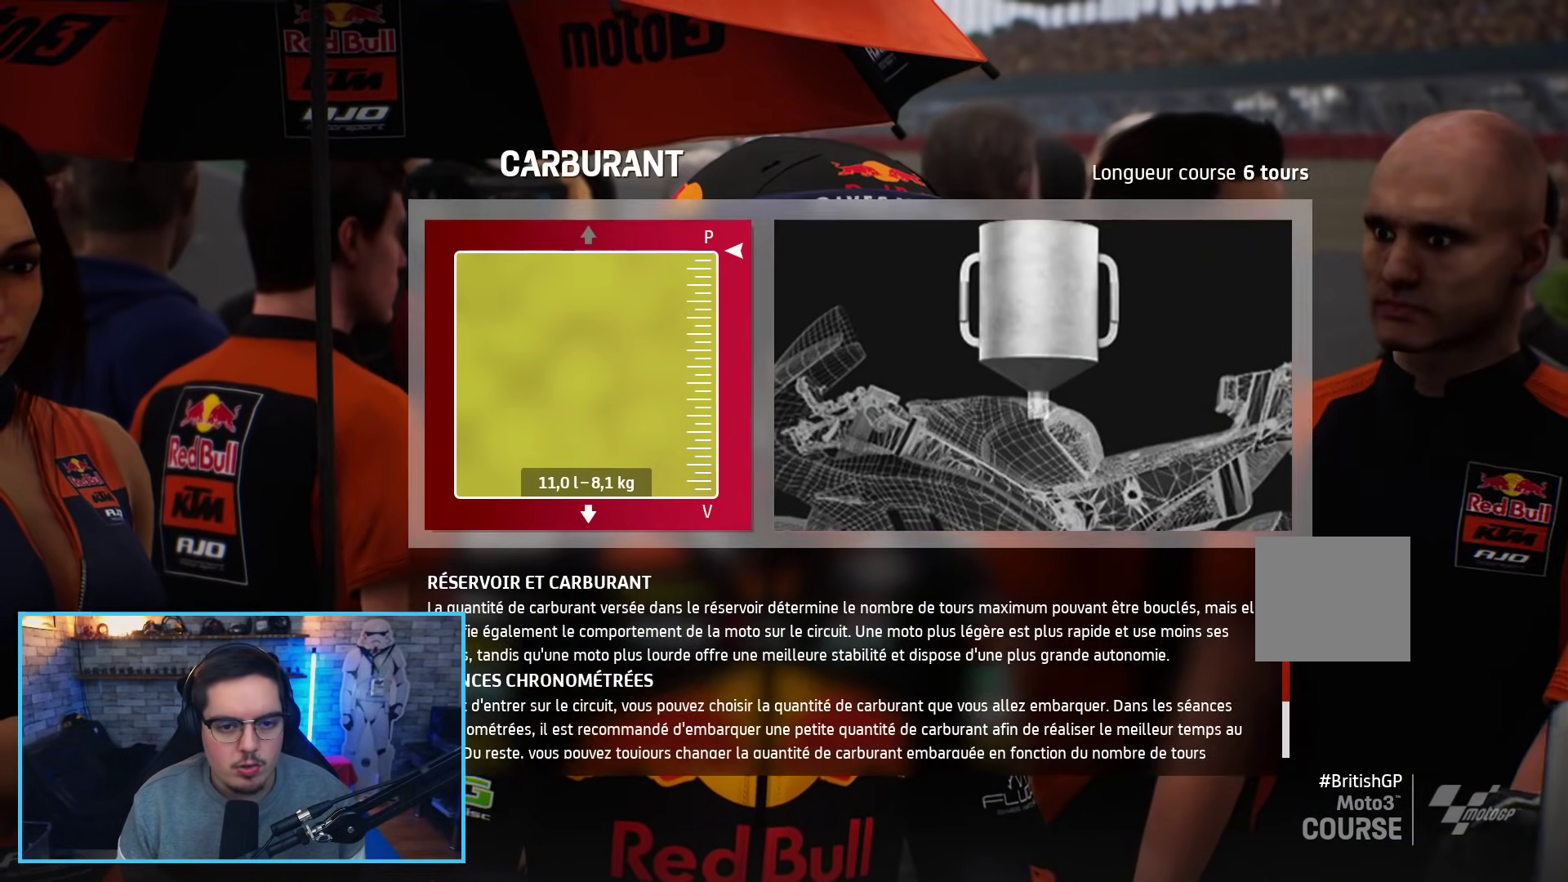
{"buttons": [], "left_stick": "center", "right_stick": "center", "events": []}
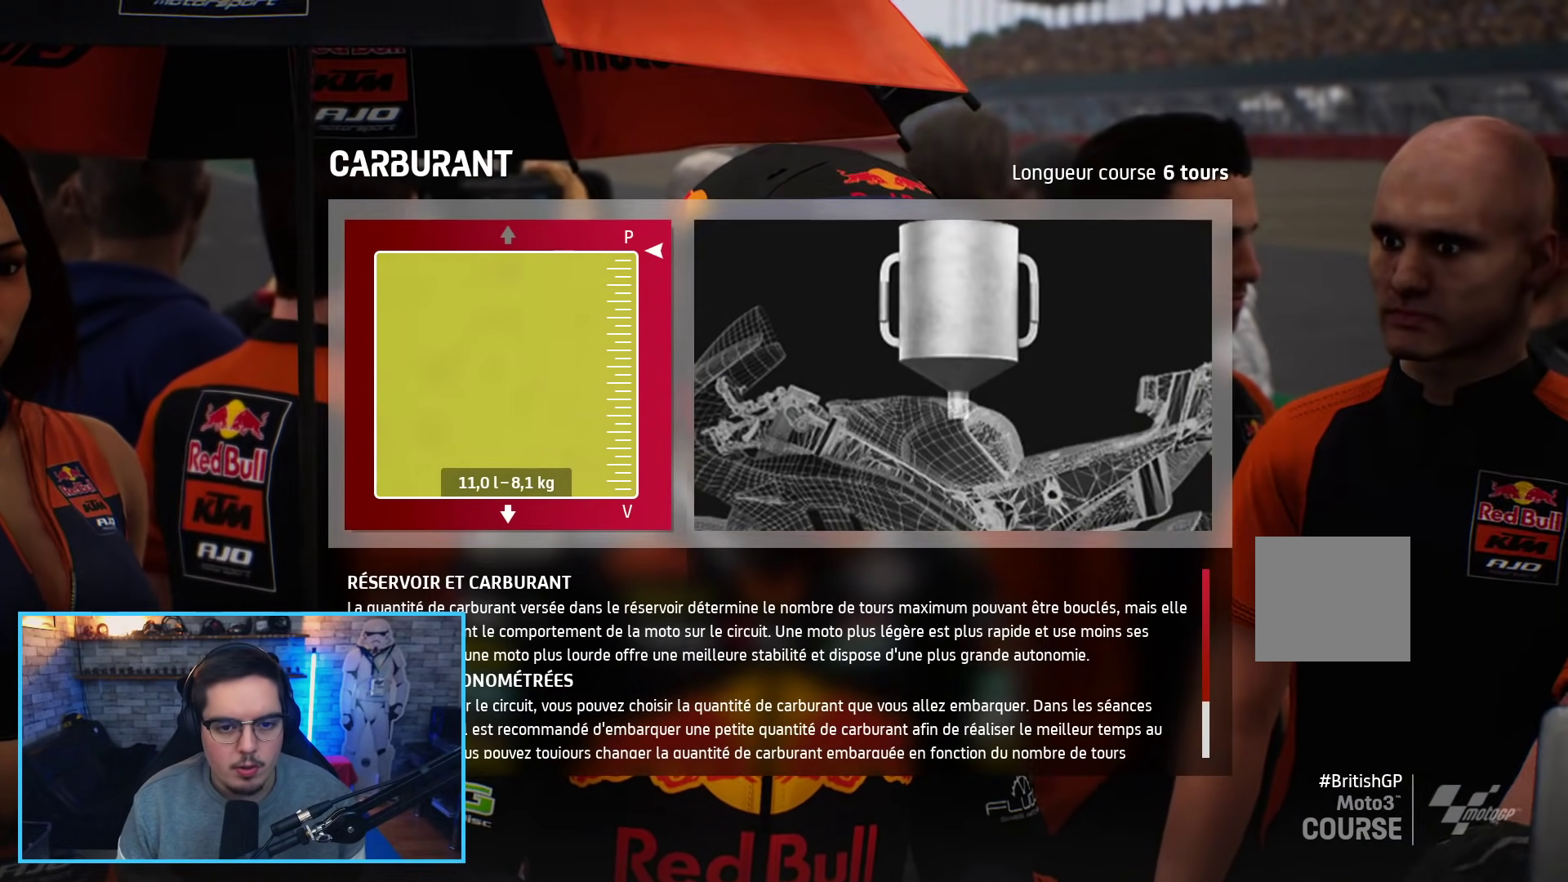
{"buttons": ["DPAD_DOWN"], "left_stick": "center", "right_stick": "center", "events": [[33, "DPAD_DOWN", "down"], [150, "DPAD_DOWN", "up"], [267, "DPAD_DOWN", "down"], [367, "DPAD_DOWN", "up"], [483, "DPAD_DOWN", "down"]]}
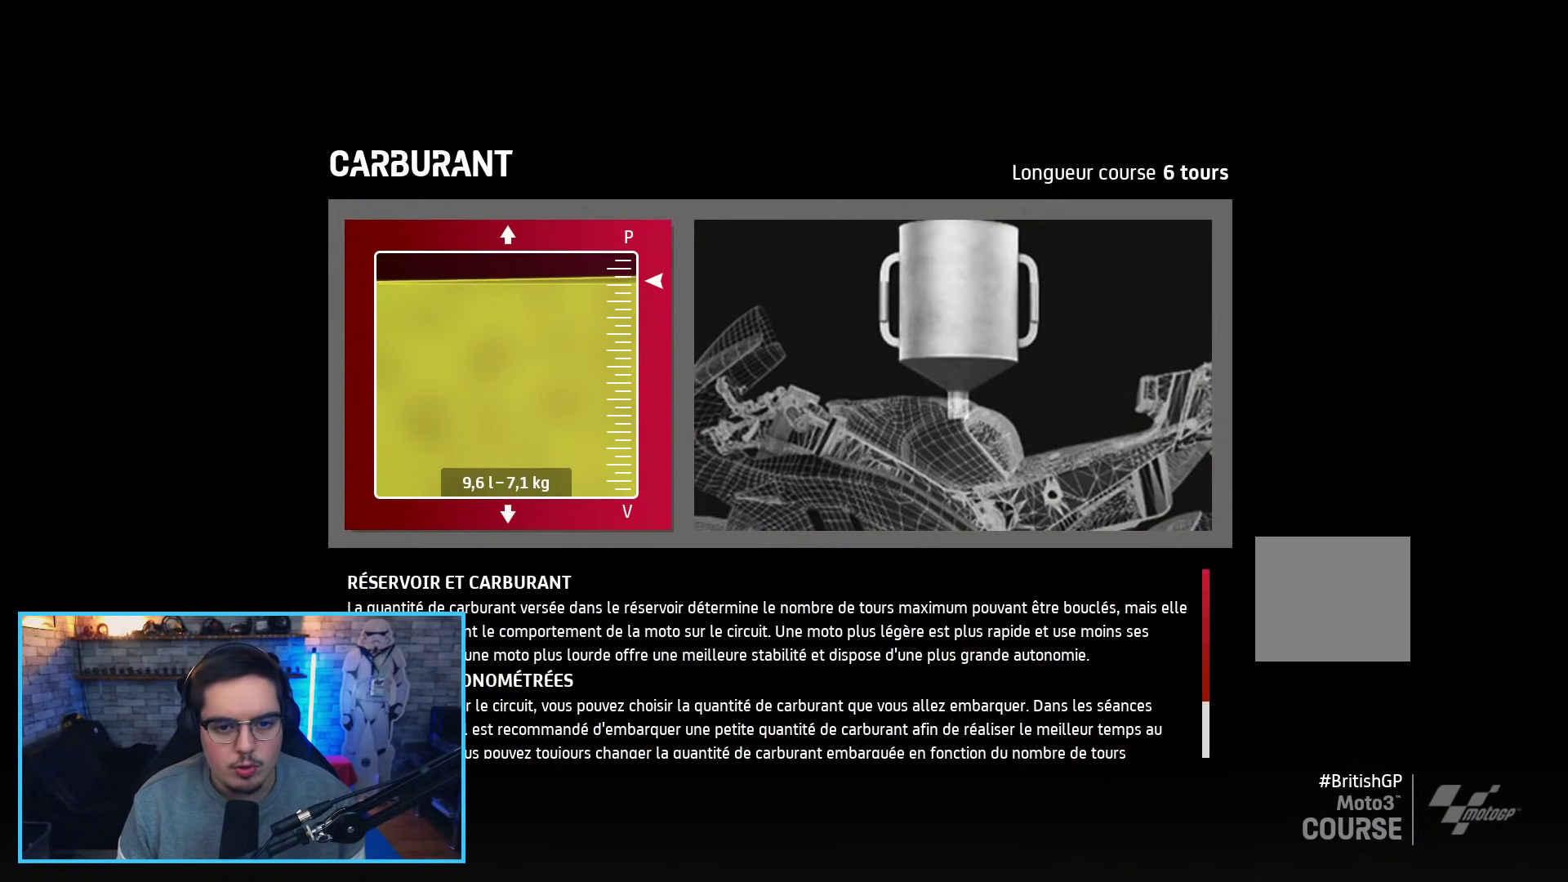
{"buttons": [], "left_stick": "center", "right_stick": "center", "events": [[117, "DPAD_DOWN", "up"], [283, "DPAD_DOWN", "down"], [350, "DPAD_DOWN", "up"]]}
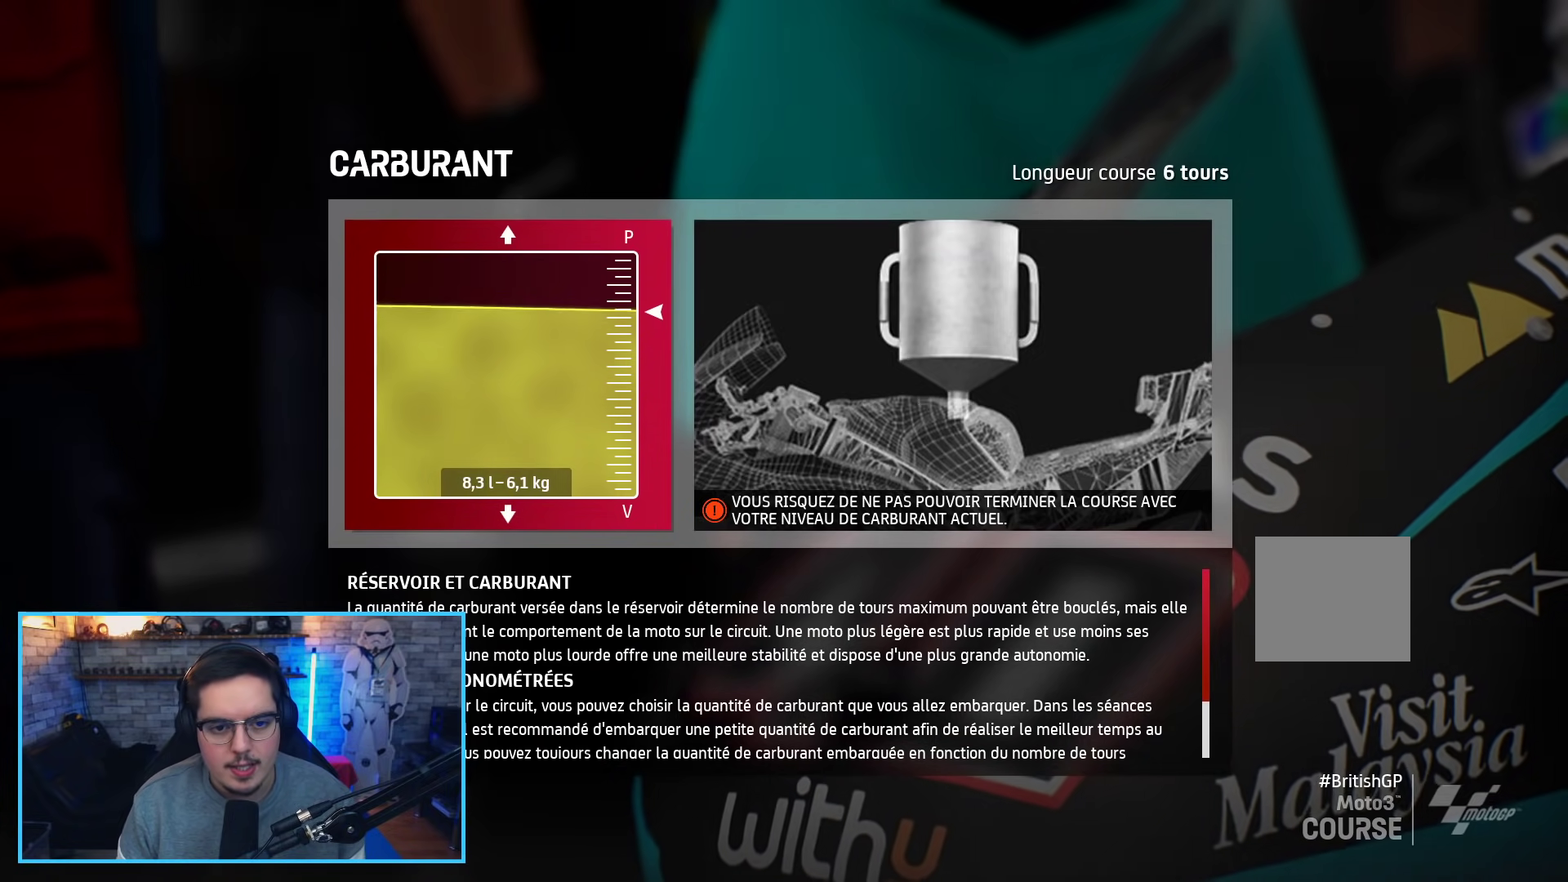
{"buttons": ["B"], "left_stick": "center", "right_stick": "center", "events": [[50, "DPAD_DOWN", "down"], [100, "DPAD_DOWN", "up"], [233, "A", "down"], [333, "A", "up"], [483, "B", "down"]]}
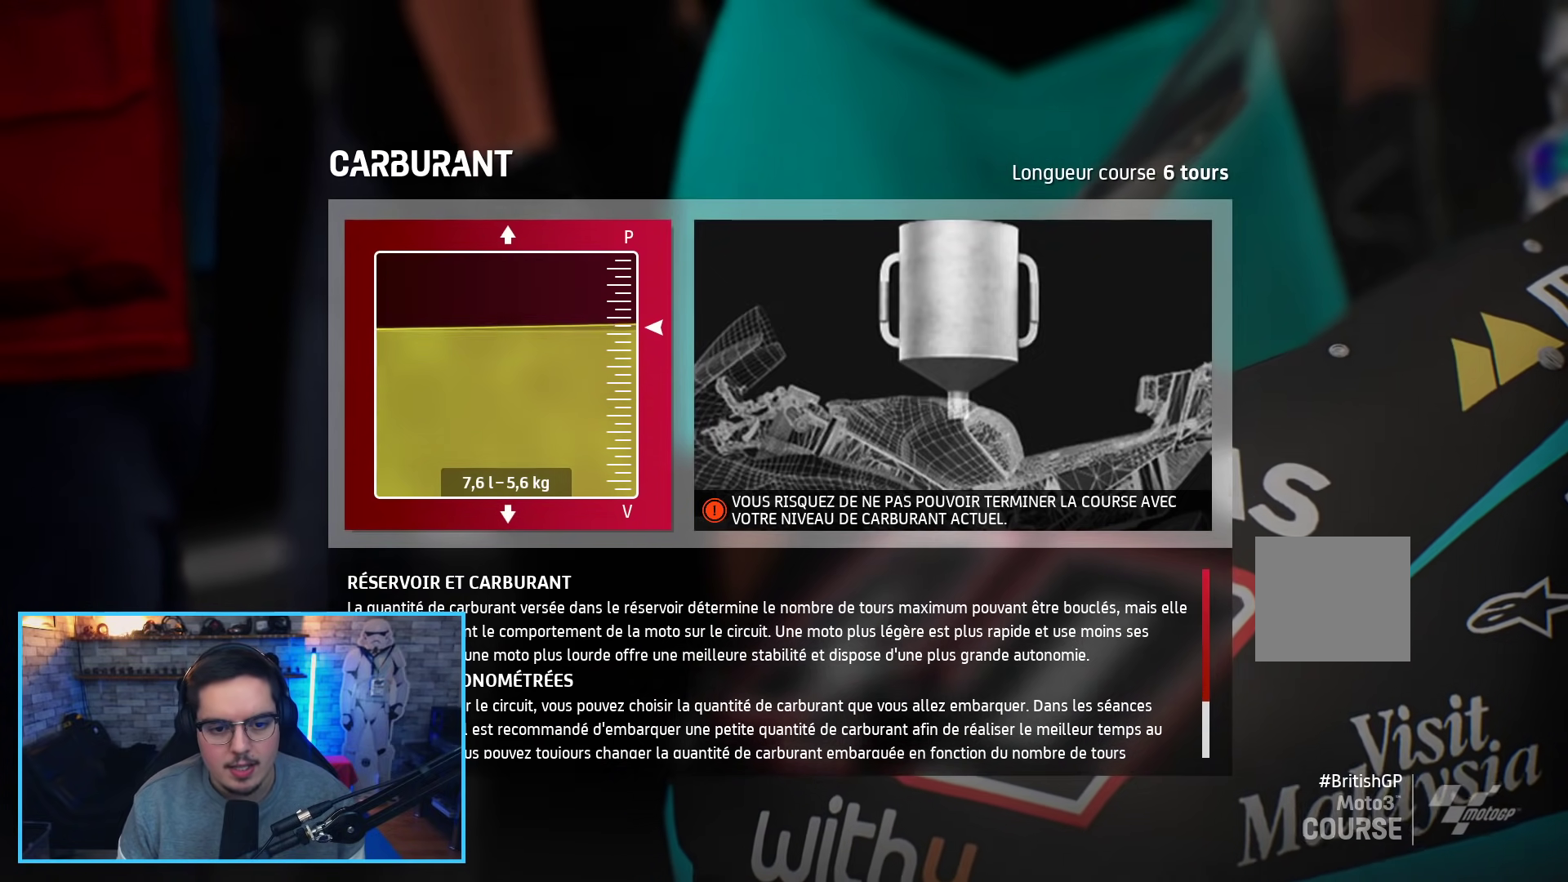
{"buttons": [], "left_stick": "center", "right_stick": "center", "events": [[83, "B", "up"]]}
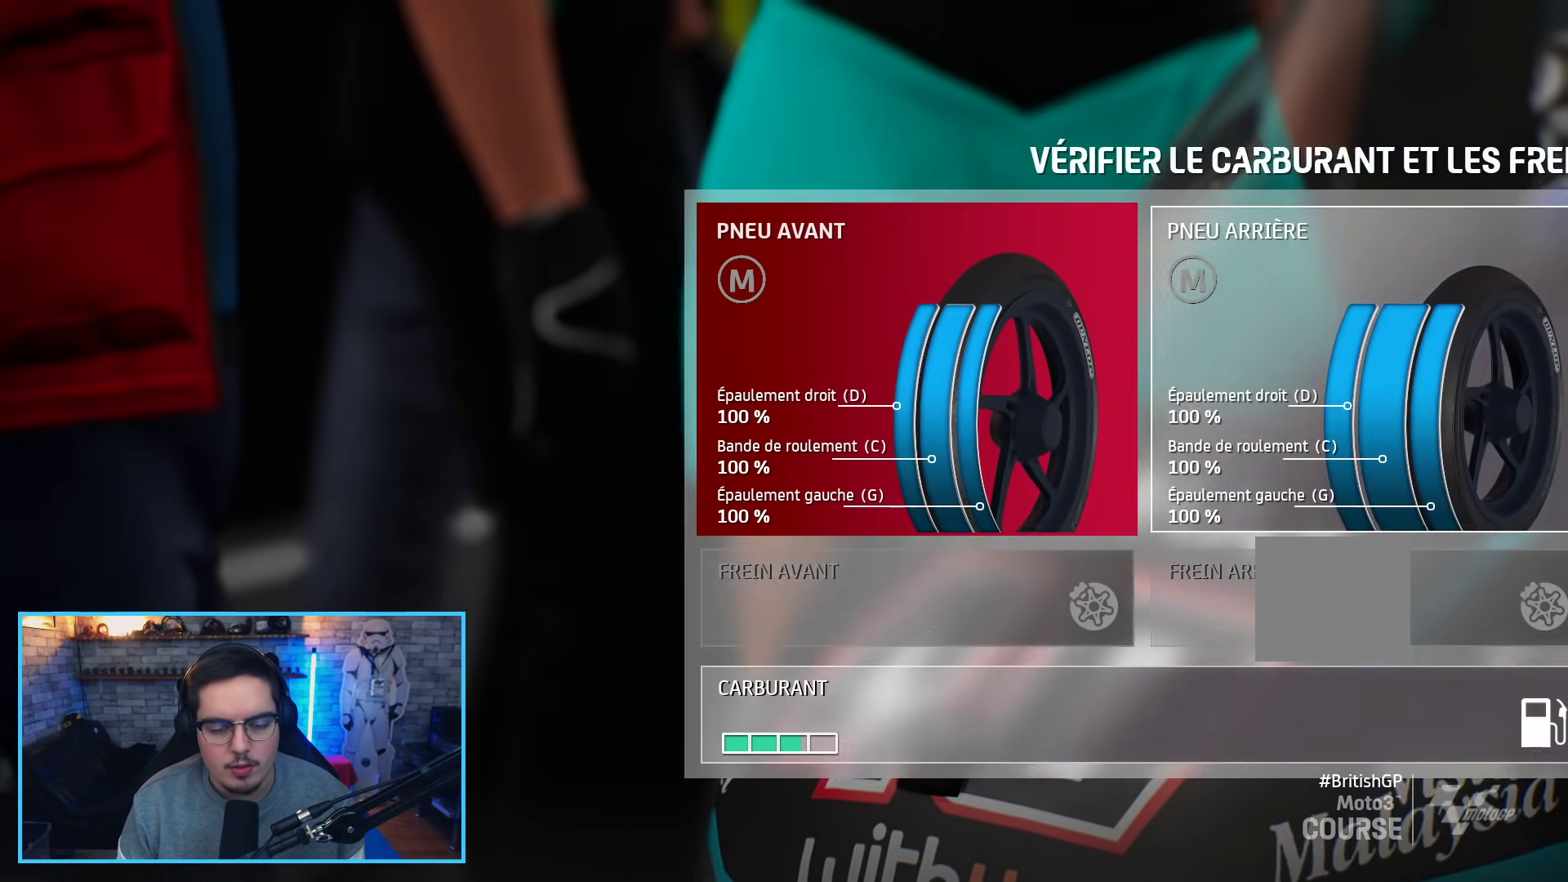
{"buttons": [], "left_stick": "center", "right_stick": "center", "events": [[167, "B", "down"], [250, "B", "up"]]}
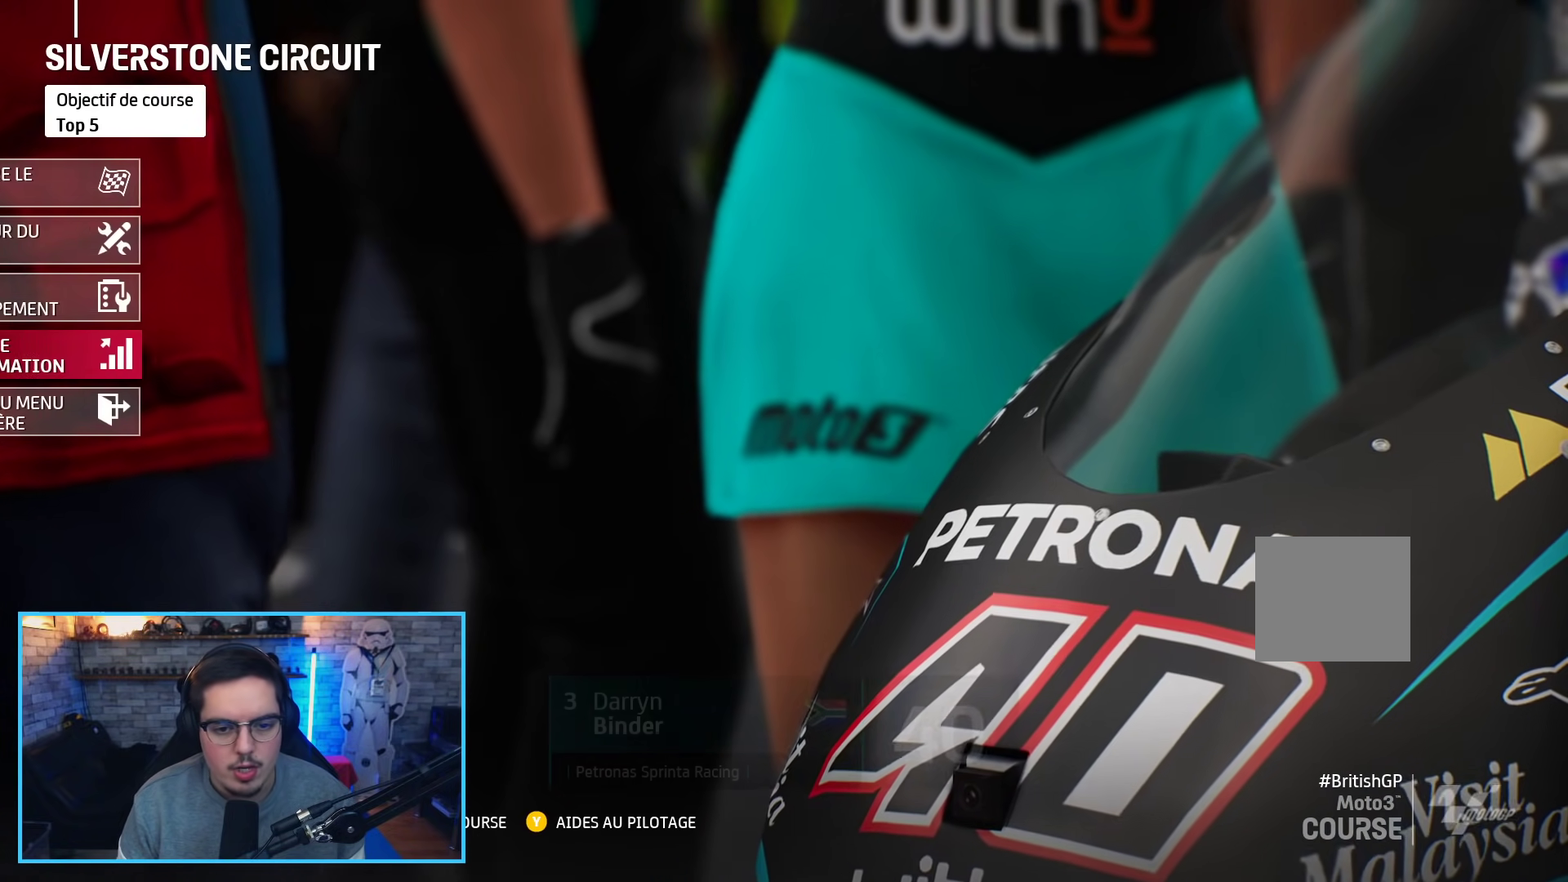
{"buttons": [], "left_stick": "center", "right_stick": "center", "events": []}
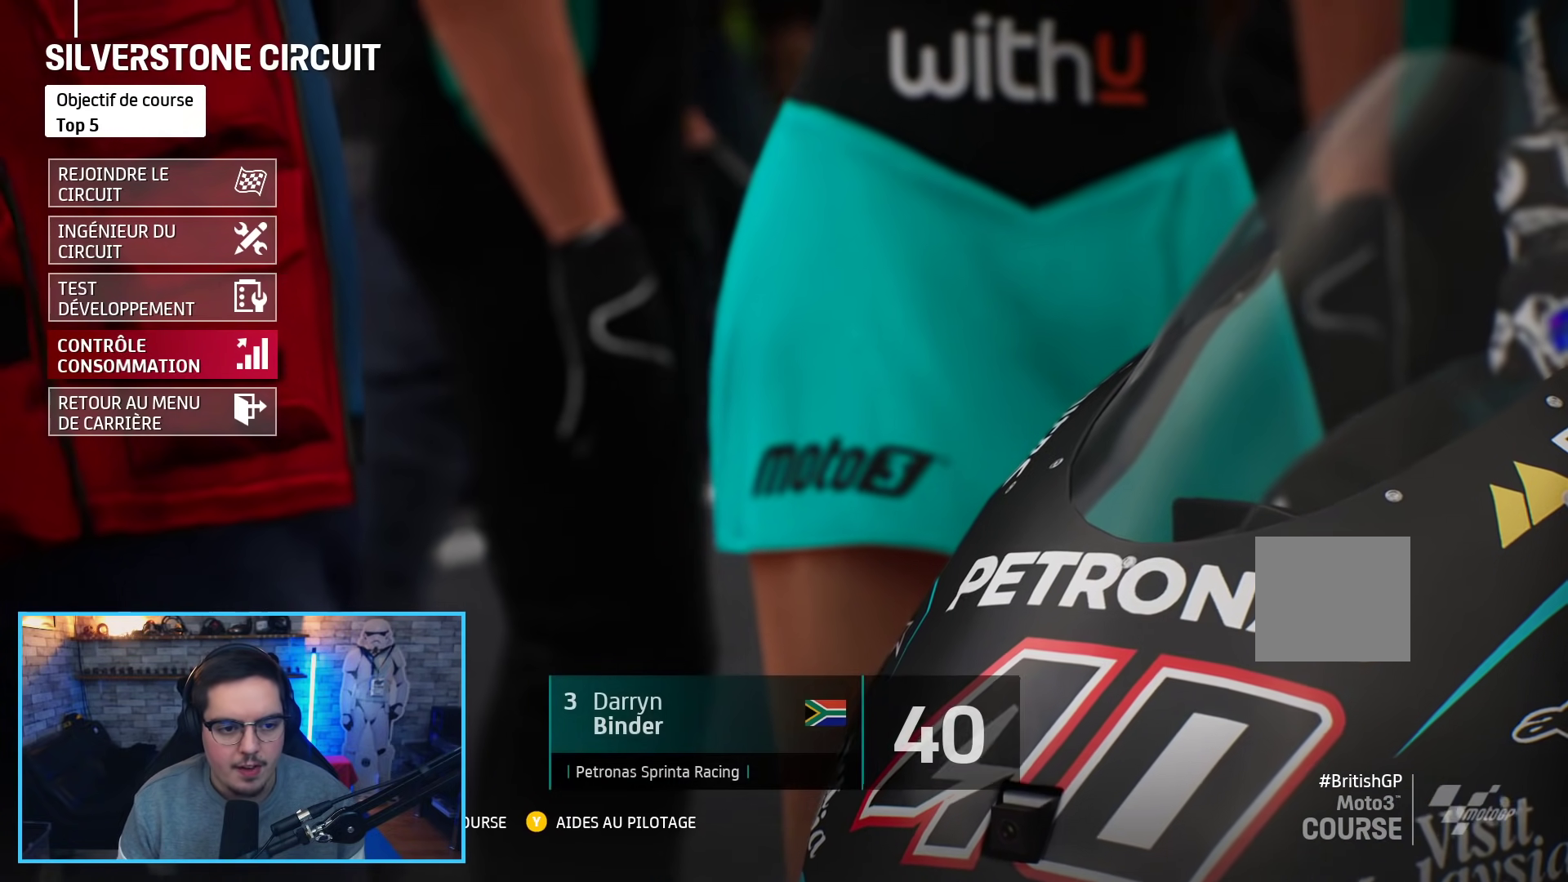
{"buttons": ["DPAD_UP"], "left_stick": "center", "right_stick": "center", "events": [[67, "DPAD_UP", "down"], [133, "DPAD_UP", "up"], [217, "DPAD_UP", "down"], [300, "DPAD_UP", "up"], [367, "DPAD_UP", "down"]]}
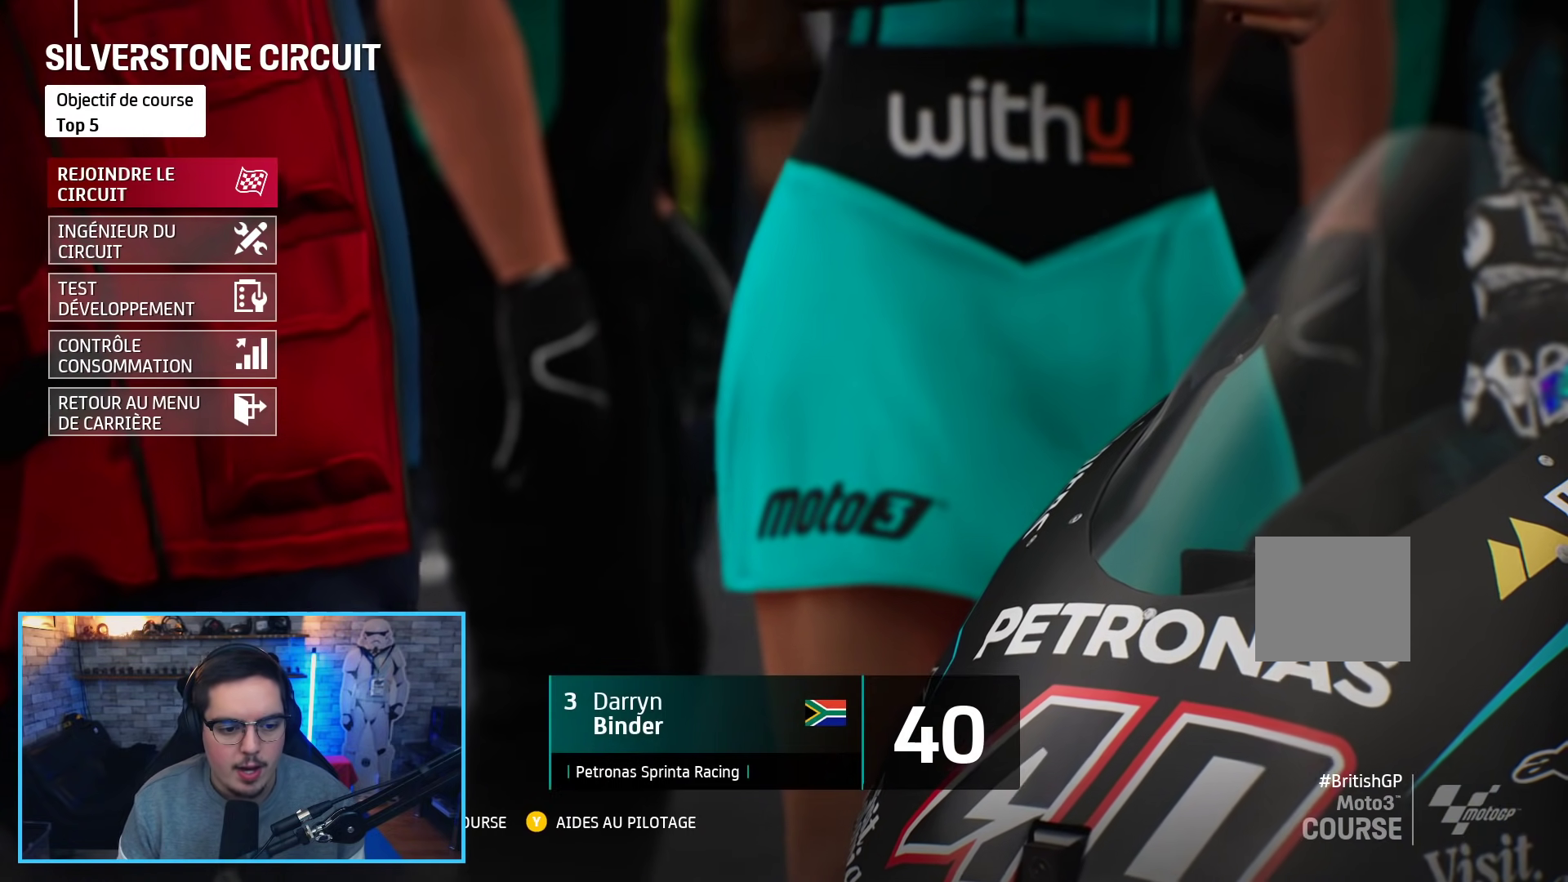
{"buttons": [], "left_stick": "center", "right_stick": "center", "events": [[17, "DPAD_UP", "up"], [350, "DPAD_UP", "down"], [417, "DPAD_UP", "up"]]}
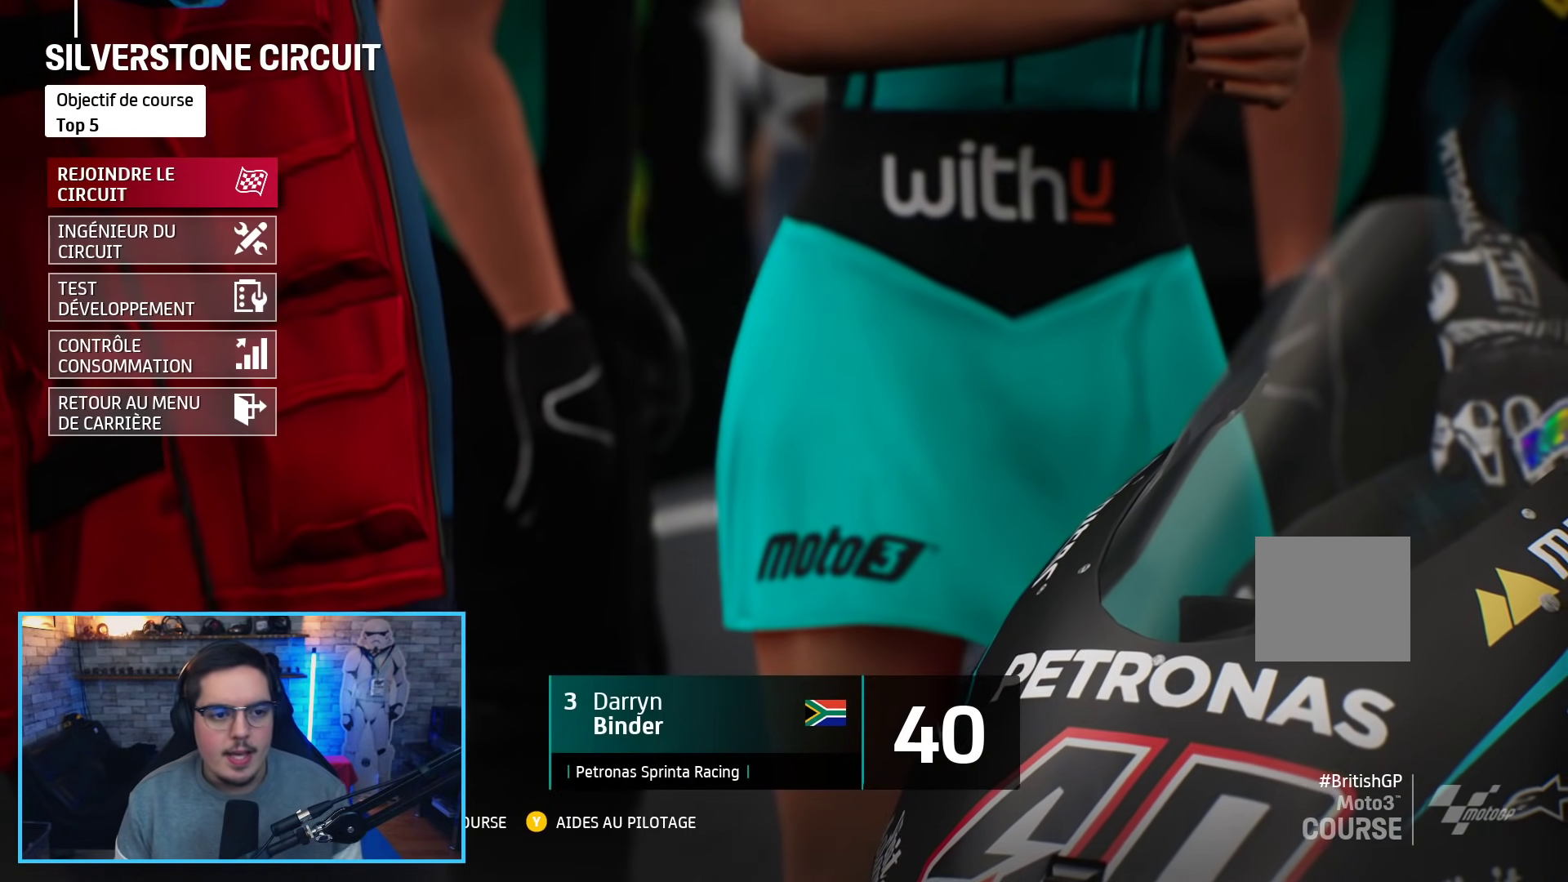
{"buttons": [], "left_stick": "down", "right_stick": "center", "events": [[133, "A", "down"], [217, "A", "up"], [500, "left_stick", "down"]]}
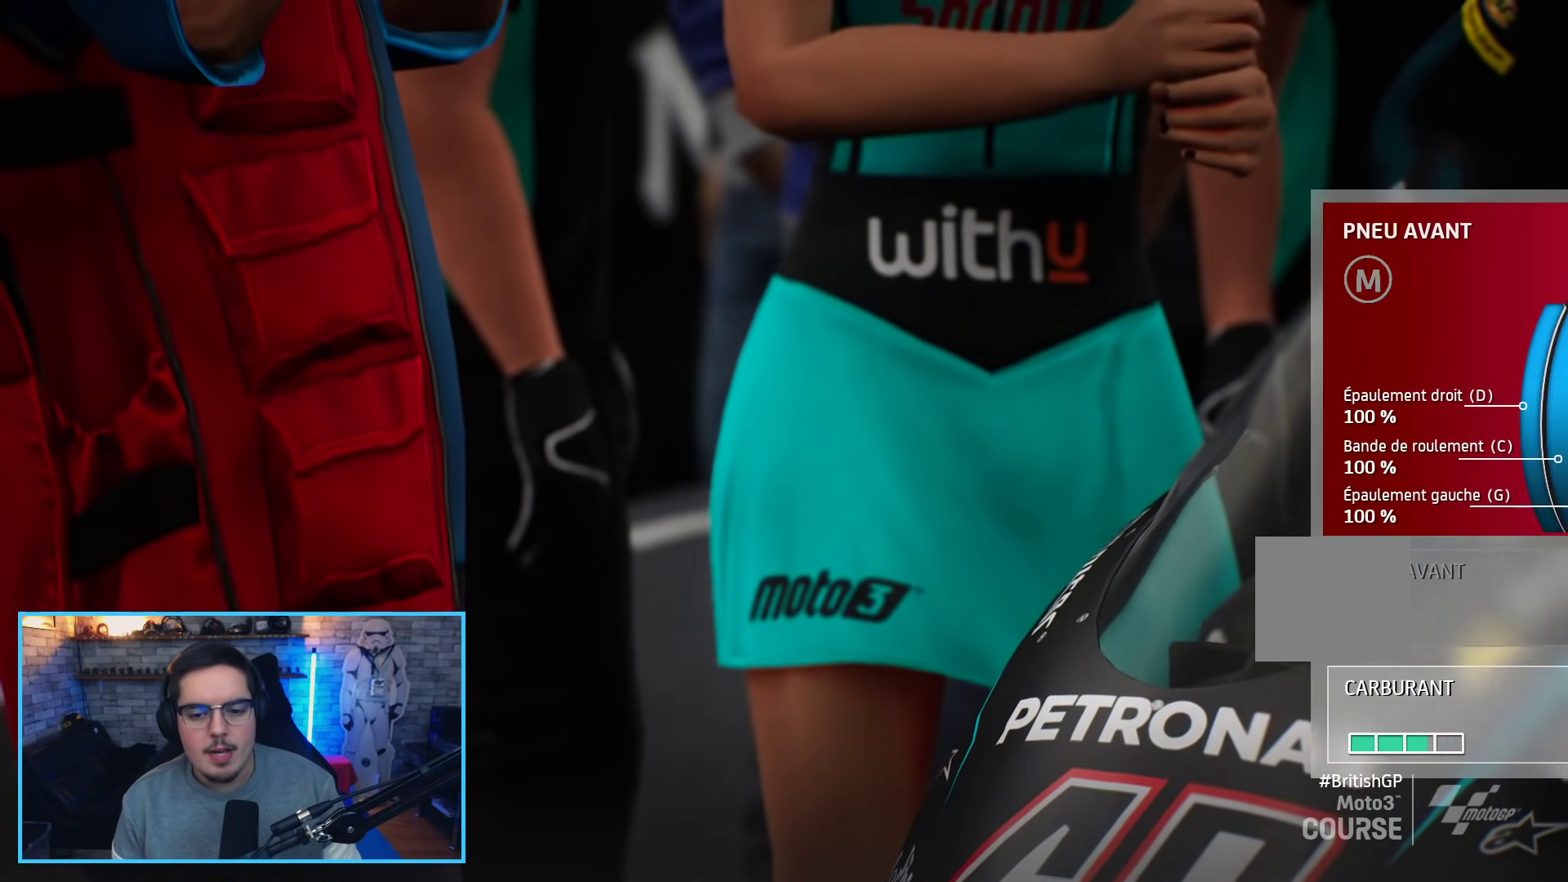
{"buttons": [], "left_stick": "down-right", "right_stick": "center", "events": [[250, "left_stick", "down-right"]]}